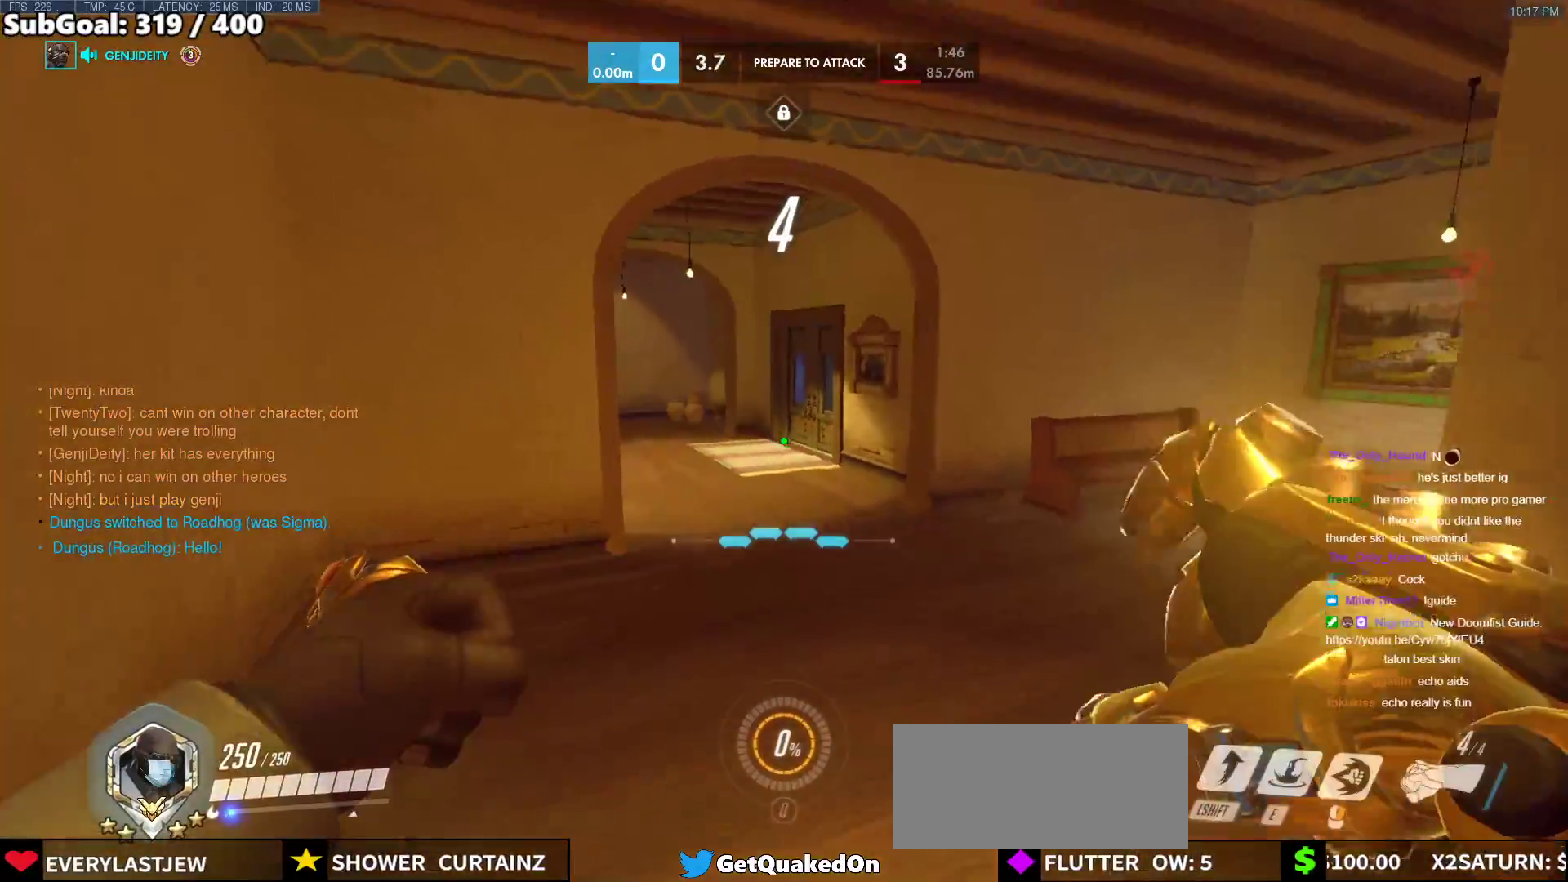
Gameplay with keyboard and mouse; each line is a JSON object with the keys and mouse buttons held at the frame after it. "events" lists presses ("down") and releases ("up") of "a", "ctrl", "d", "e", "f", "melee", "q", "r", "s", "shift", "space", "w", "mouse_left" and "mouse_right" between this image and that frame as [ms after this image, input, new state], when the widget could be followed in between. "mouse_left", "mouse_right" = the "left", "right" buttons of the "mouse" list. No other keys are recorded. Mouse movement is not recorded. Key names are as the overlay labels them; some are game actions (e.g. jump) rather than physical keys.
{"keys": ["w"], "mouse": [], "events": [[350, "space", "down"], [400, "space", "up"]]}
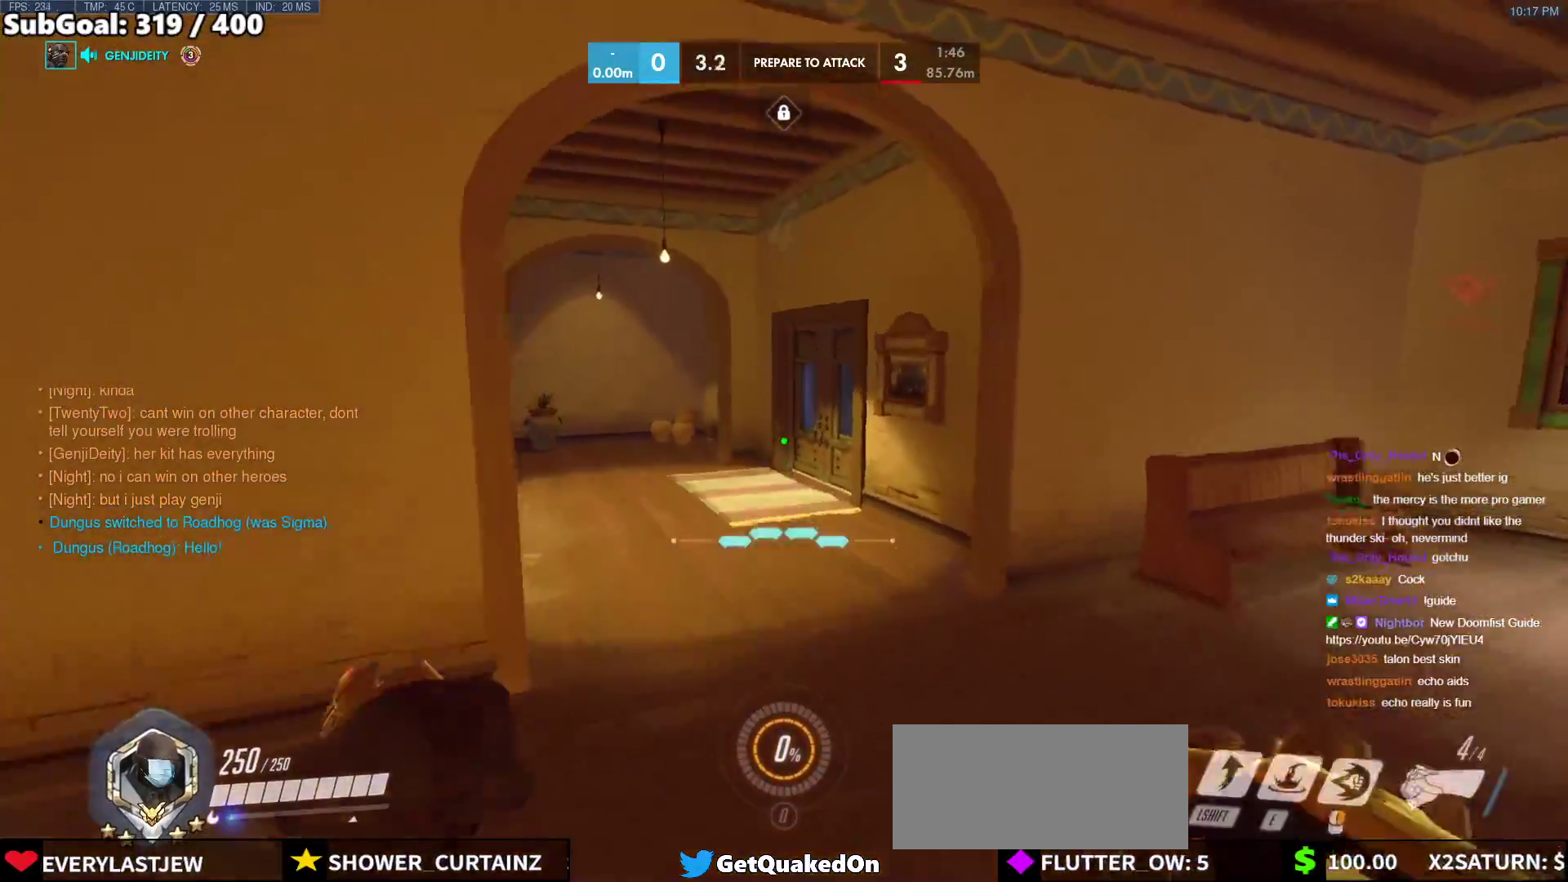
{"keys": ["w"], "mouse": [], "events": [[50, "r", "down"], [133, "r", "up"]]}
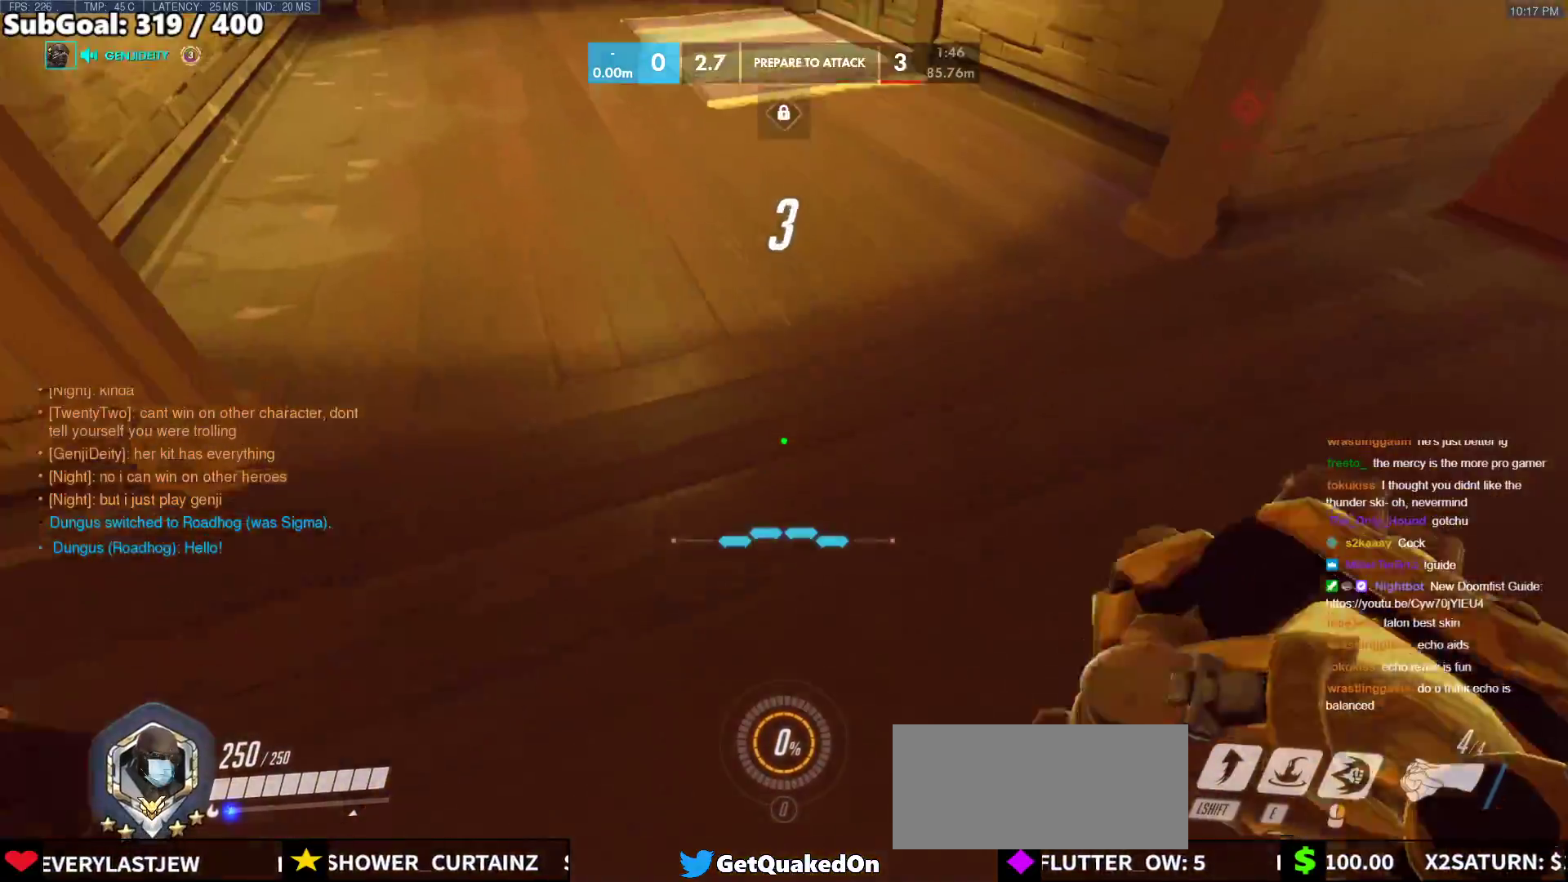
{"keys": ["w"], "mouse": [], "events": [[17, "melee", "down"], [100, "melee", "up"], [150, "space", "down"], [250, "space", "up"]]}
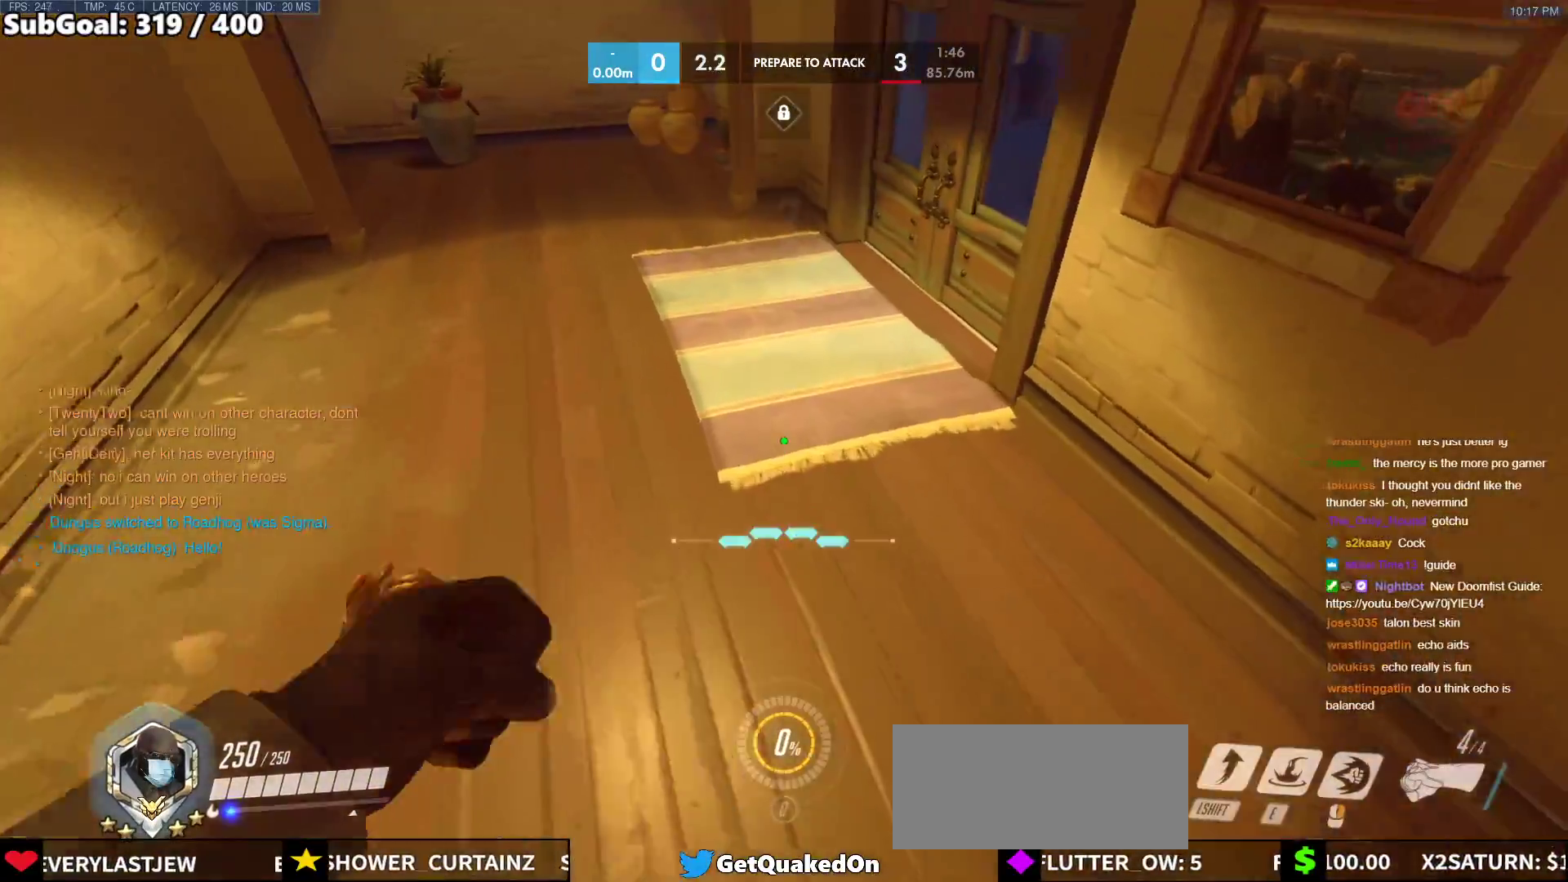
{"keys": ["w"], "mouse": [], "events": []}
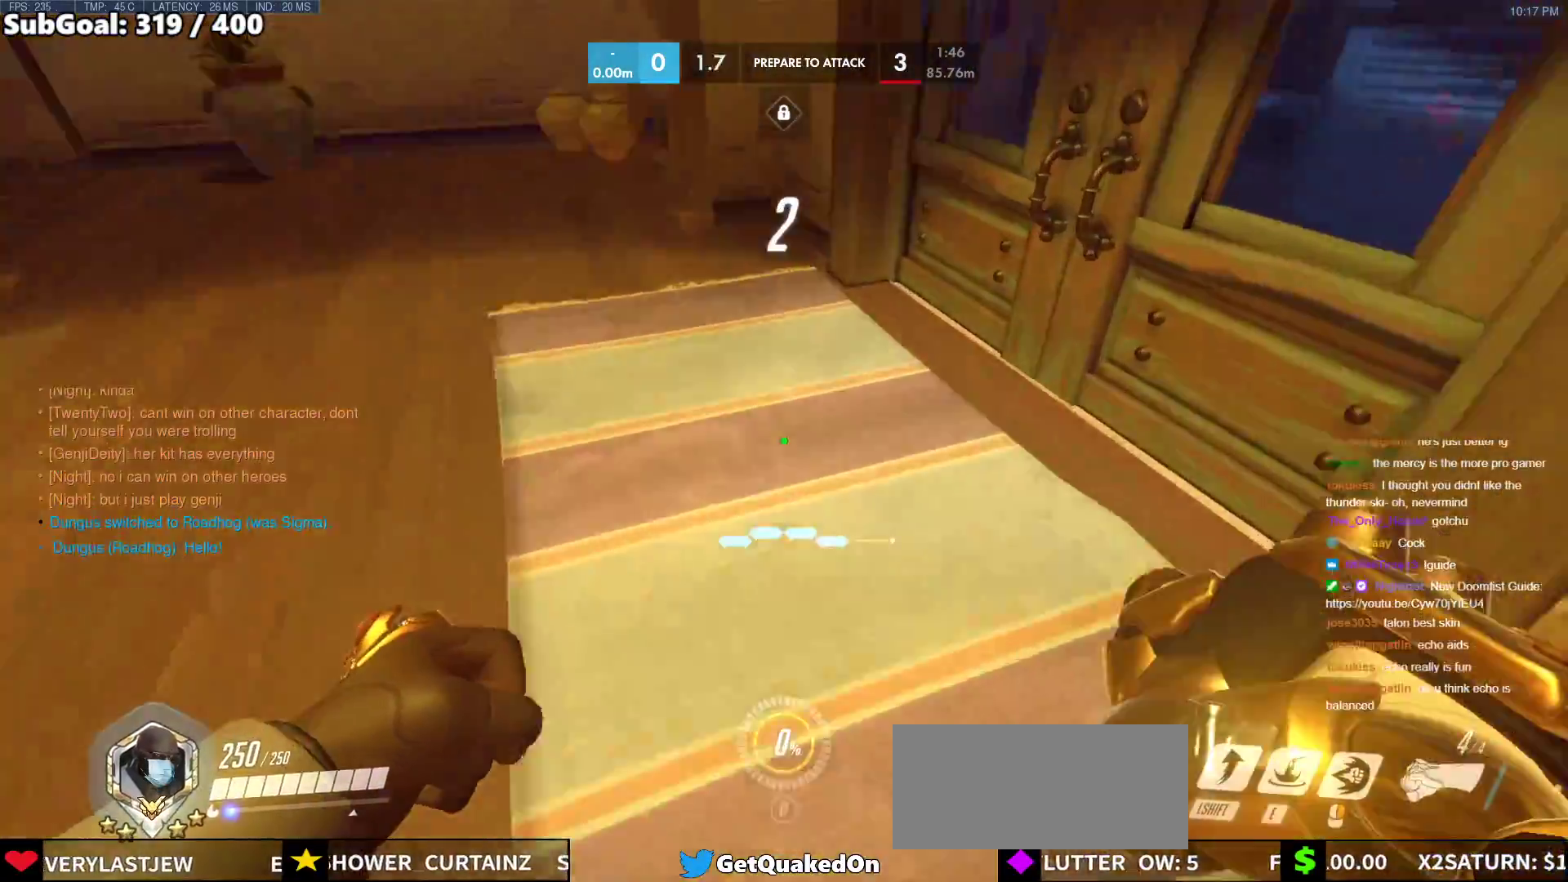
{"keys": ["a", "w"], "mouse": [], "events": [[50, "space", "down"], [83, "melee", "down"], [83, "mouse_left", "down"], [183, "space", "up"], [233, "a", "down"], [233, "melee", "up"], [283, "mouse_left", "up"]]}
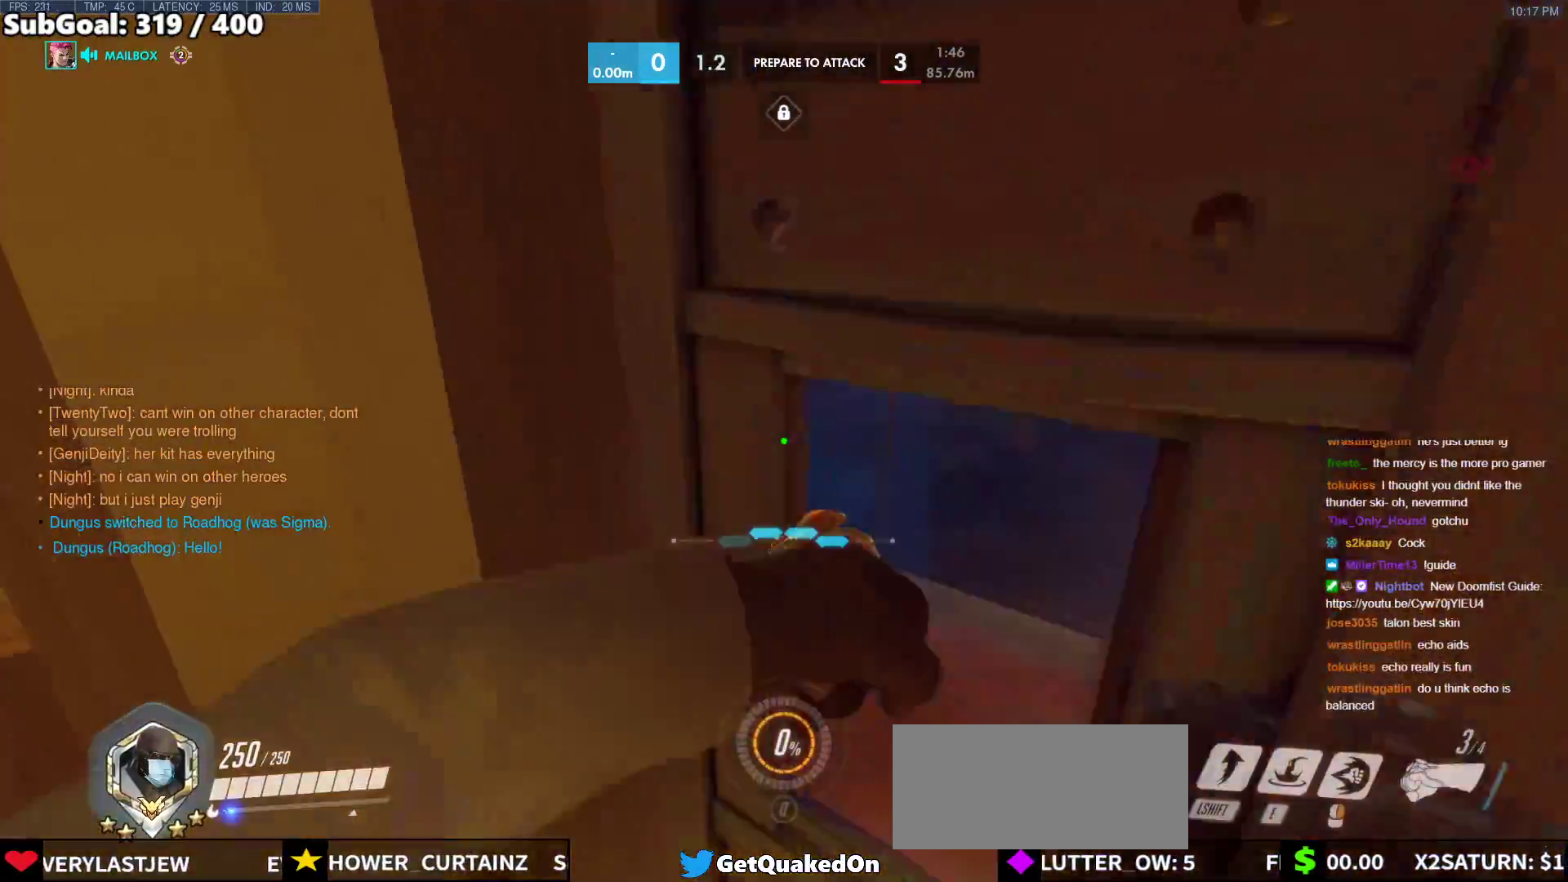
{"keys": ["d"], "mouse": [], "events": [[50, "a", "up"], [50, "d", "down"], [50, "w", "up"], [150, "a", "down"], [200, "d", "up"], [250, "a", "up"], [250, "d", "down"]]}
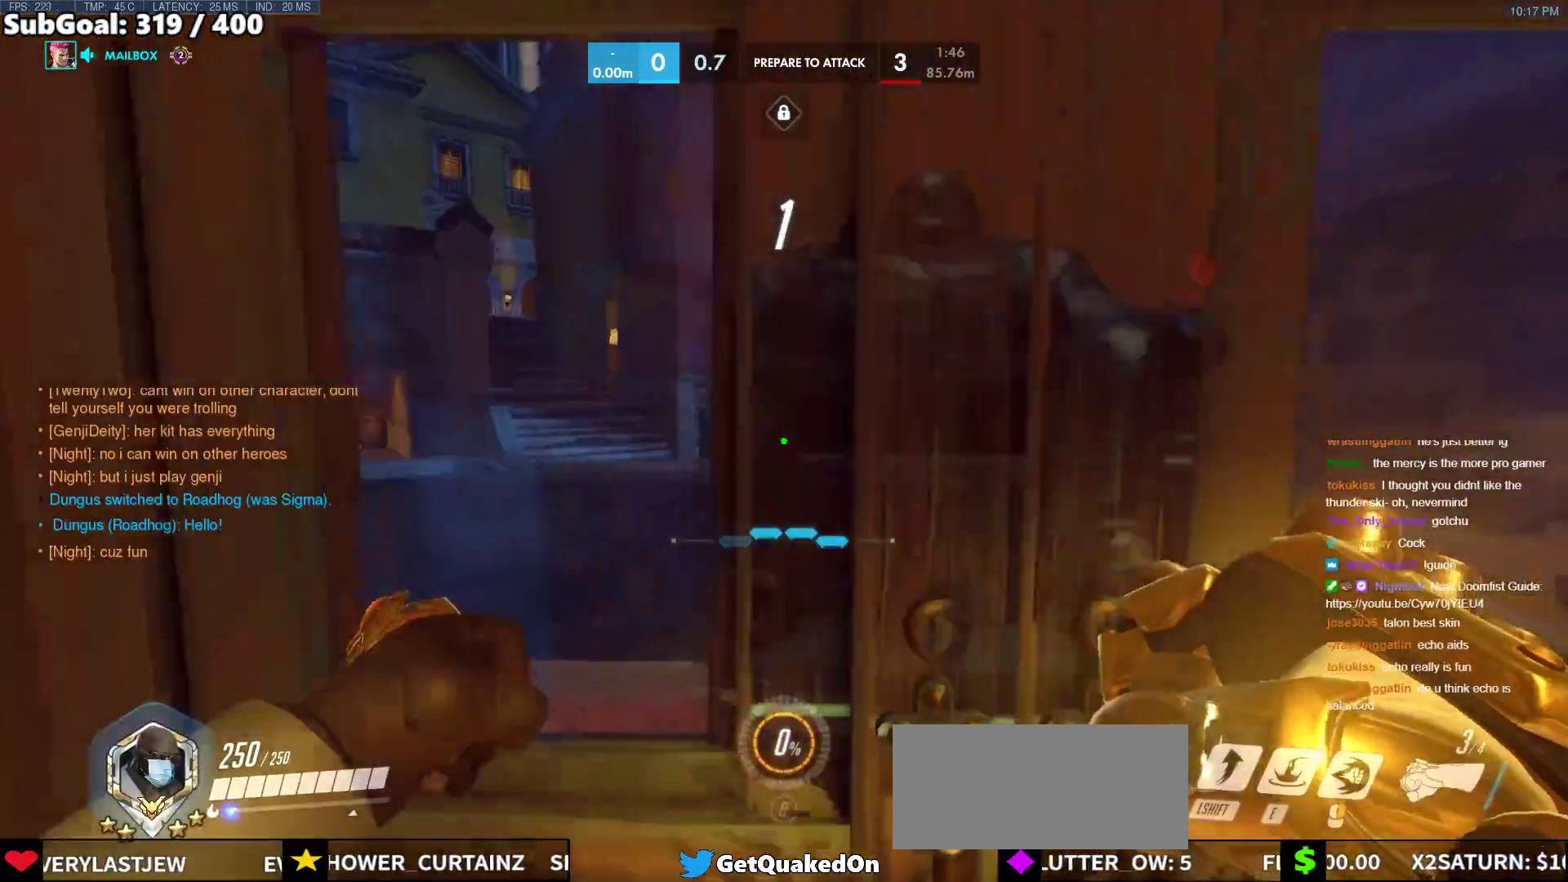
{"keys": ["d"], "mouse": [], "events": [[67, "a", "down"], [67, "d", "up"], [217, "a", "up"], [217, "d", "down"], [350, "a", "down"], [350, "d", "up"], [500, "a", "up"], [500, "d", "down"]]}
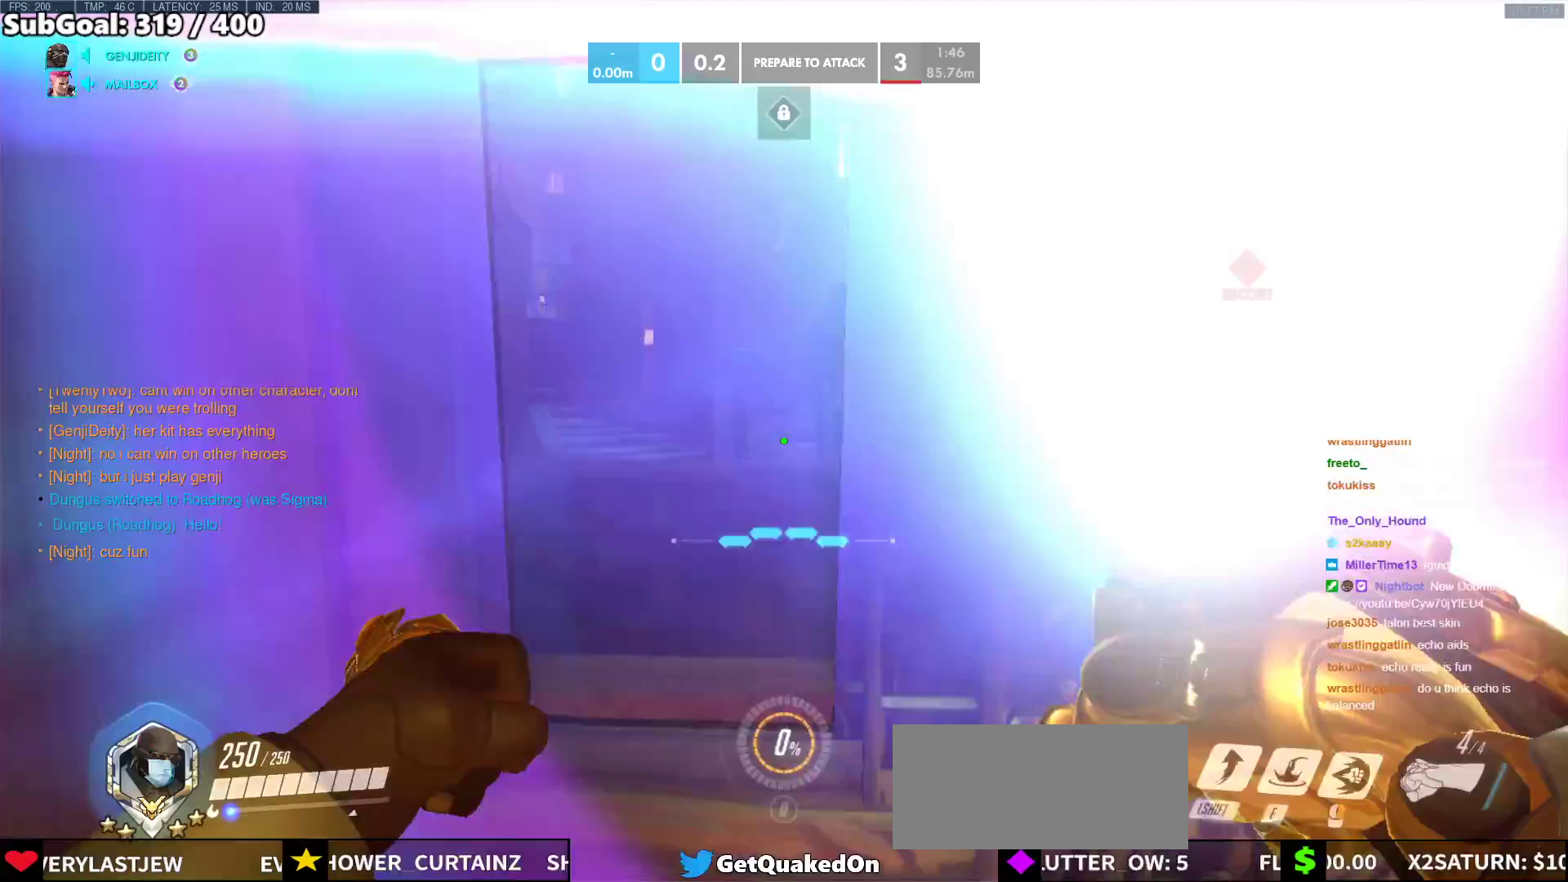
{"keys": ["a", "w"], "mouse": [], "events": [[233, "a", "down"], [283, "d", "up"], [367, "w", "down"]]}
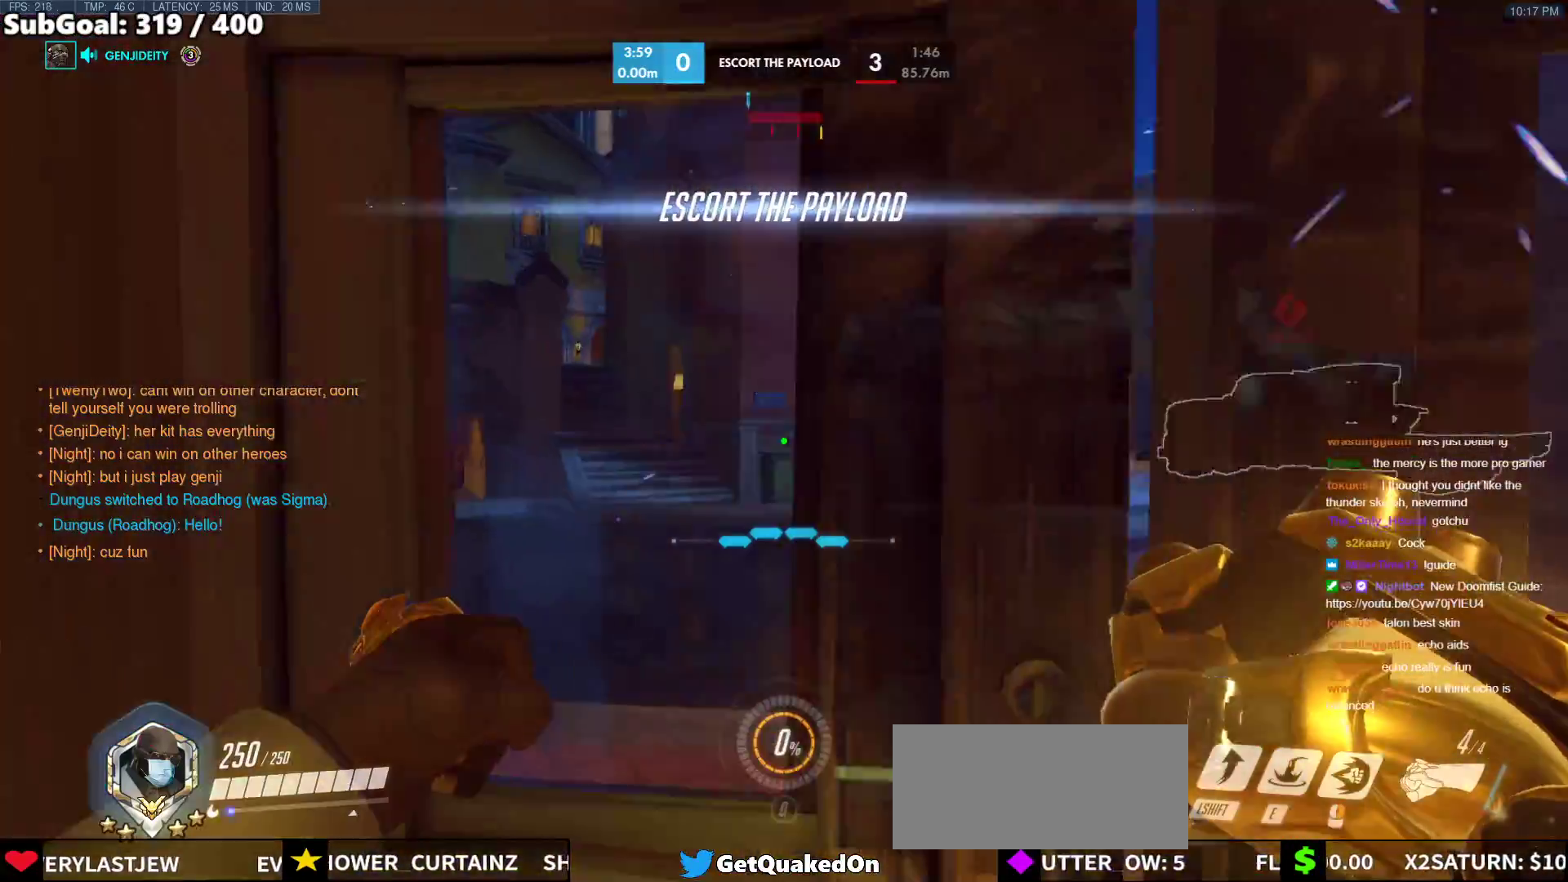
{"keys": ["w"], "mouse": [], "events": [[50, "a", "up"], [50, "d", "down"], [100, "w", "up"], [383, "d", "up"], [383, "w", "down"]]}
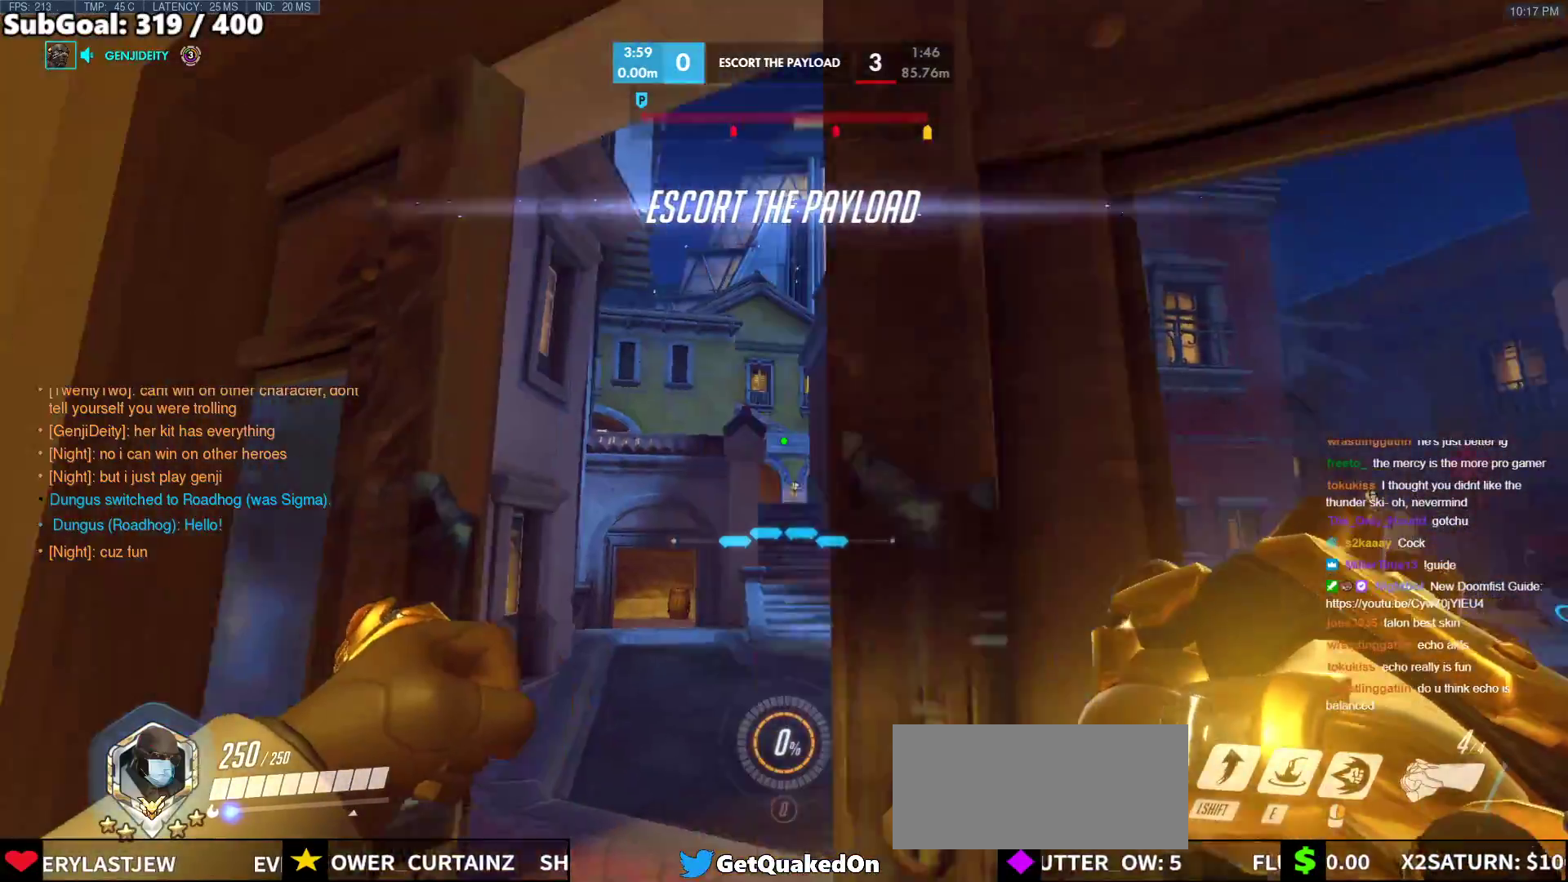
{"keys": ["w"], "mouse": [], "events": []}
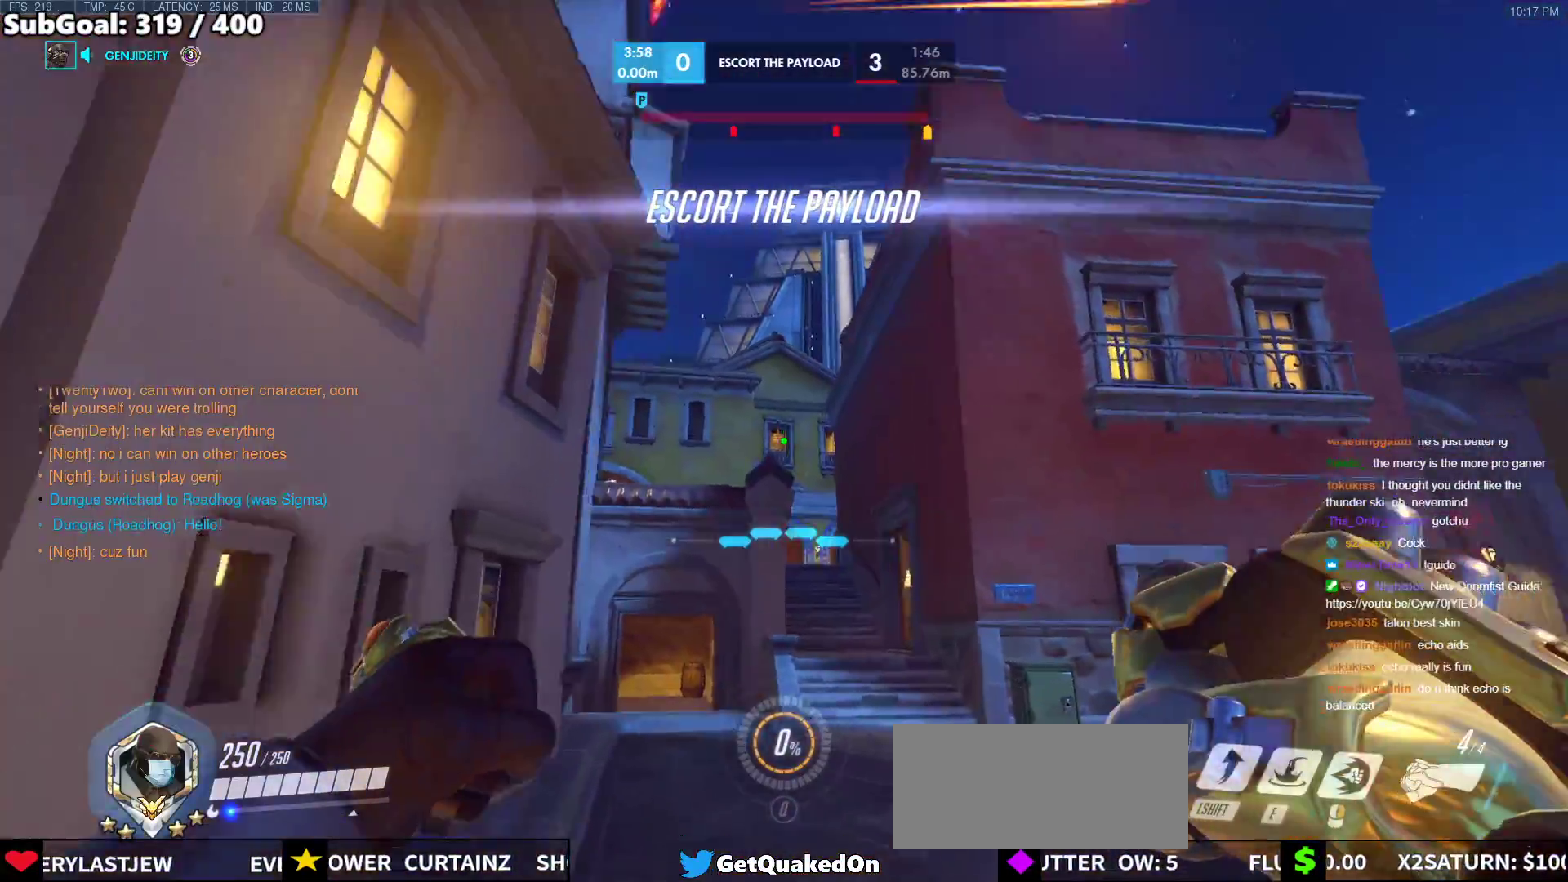
{"keys": ["a", "w"], "mouse": [], "events": [[83, "a", "down"]]}
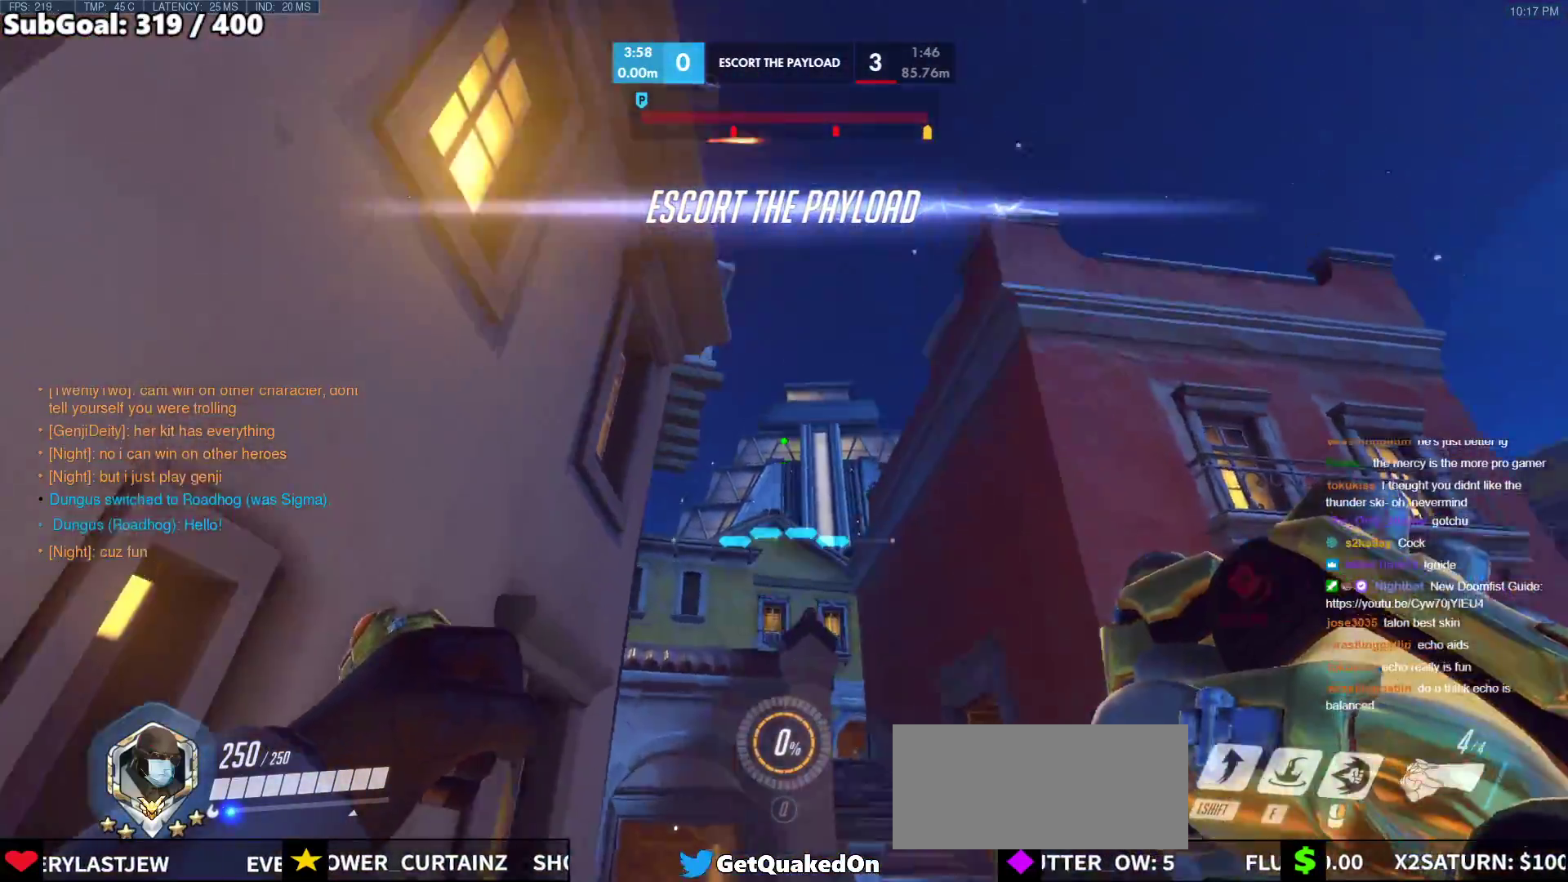
{"keys": ["w"], "mouse": [], "events": [[200, "a", "up"]]}
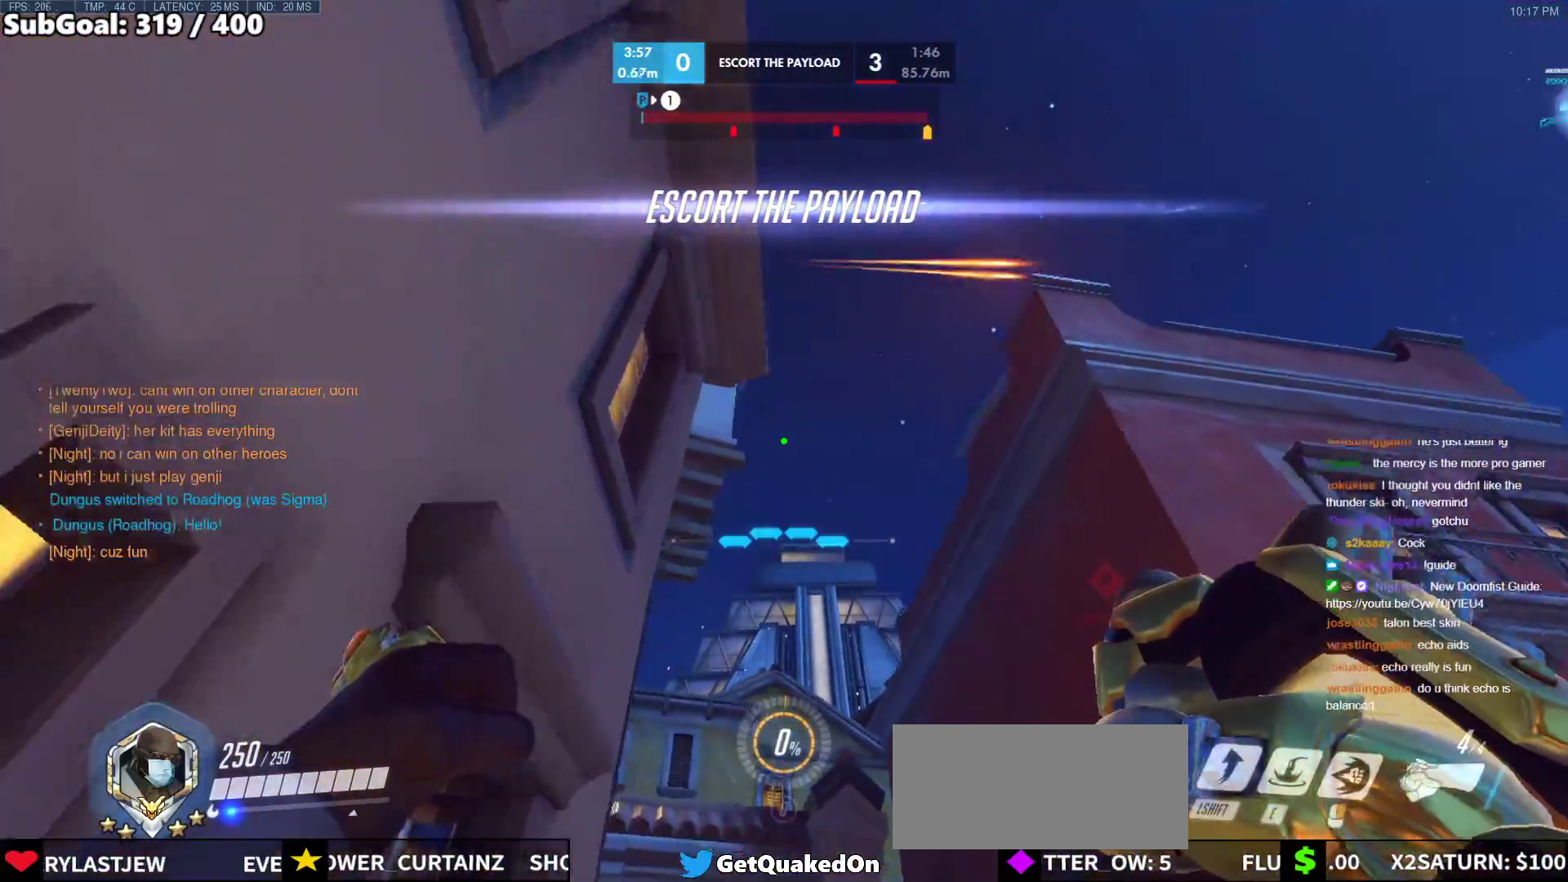
{"keys": ["w"], "mouse": [], "events": [[33, "a", "down"], [167, "a", "up"]]}
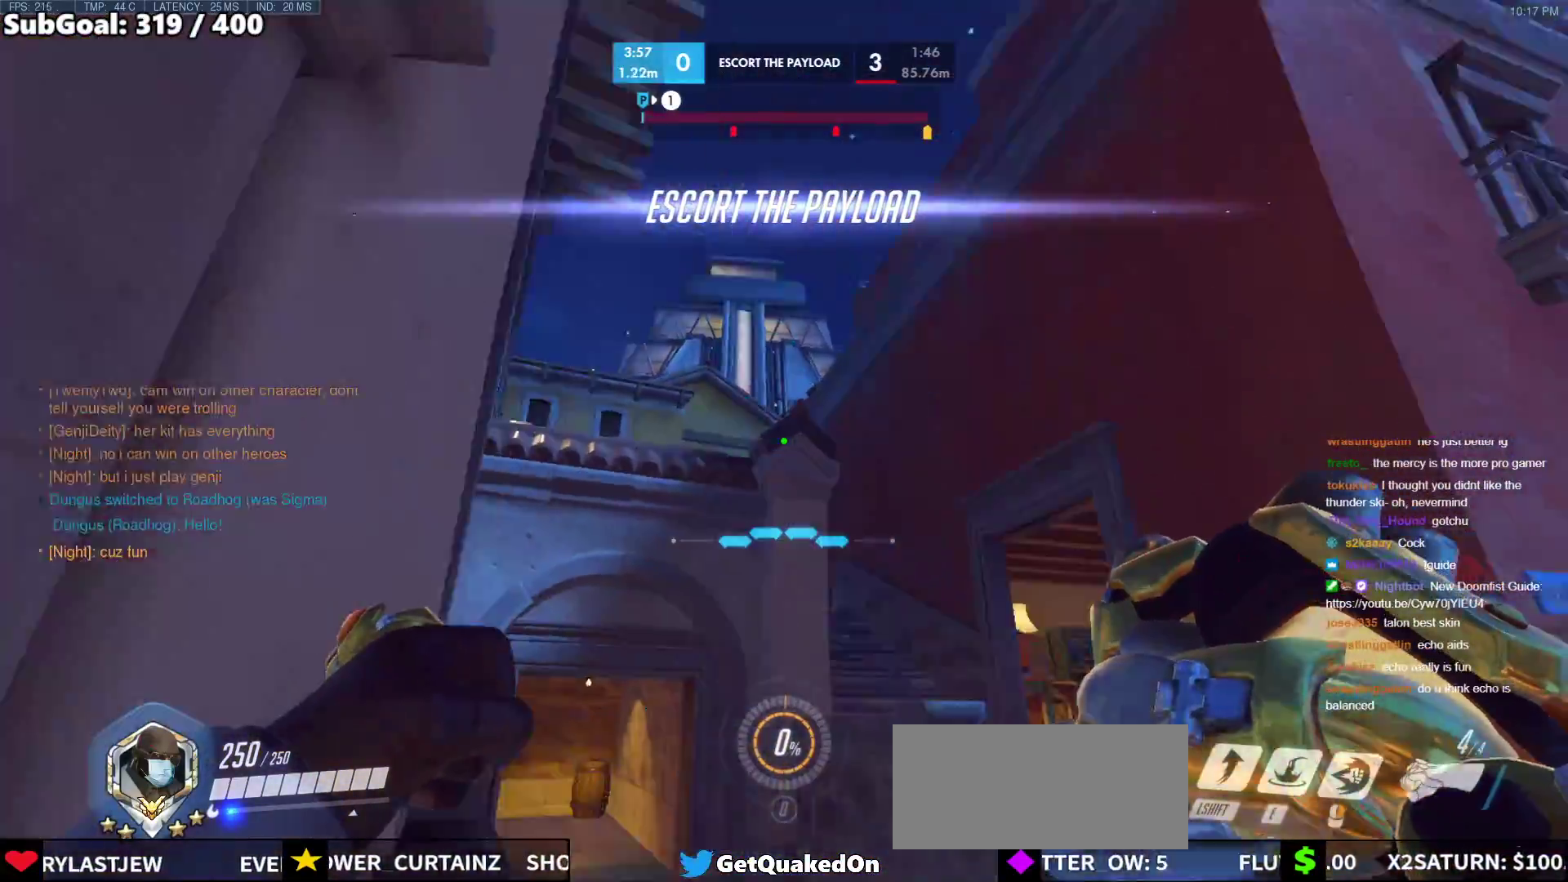
{"keys": ["a", "s"], "mouse": [], "events": [[317, "a", "down"], [367, "w", "up"], [467, "s", "down"]]}
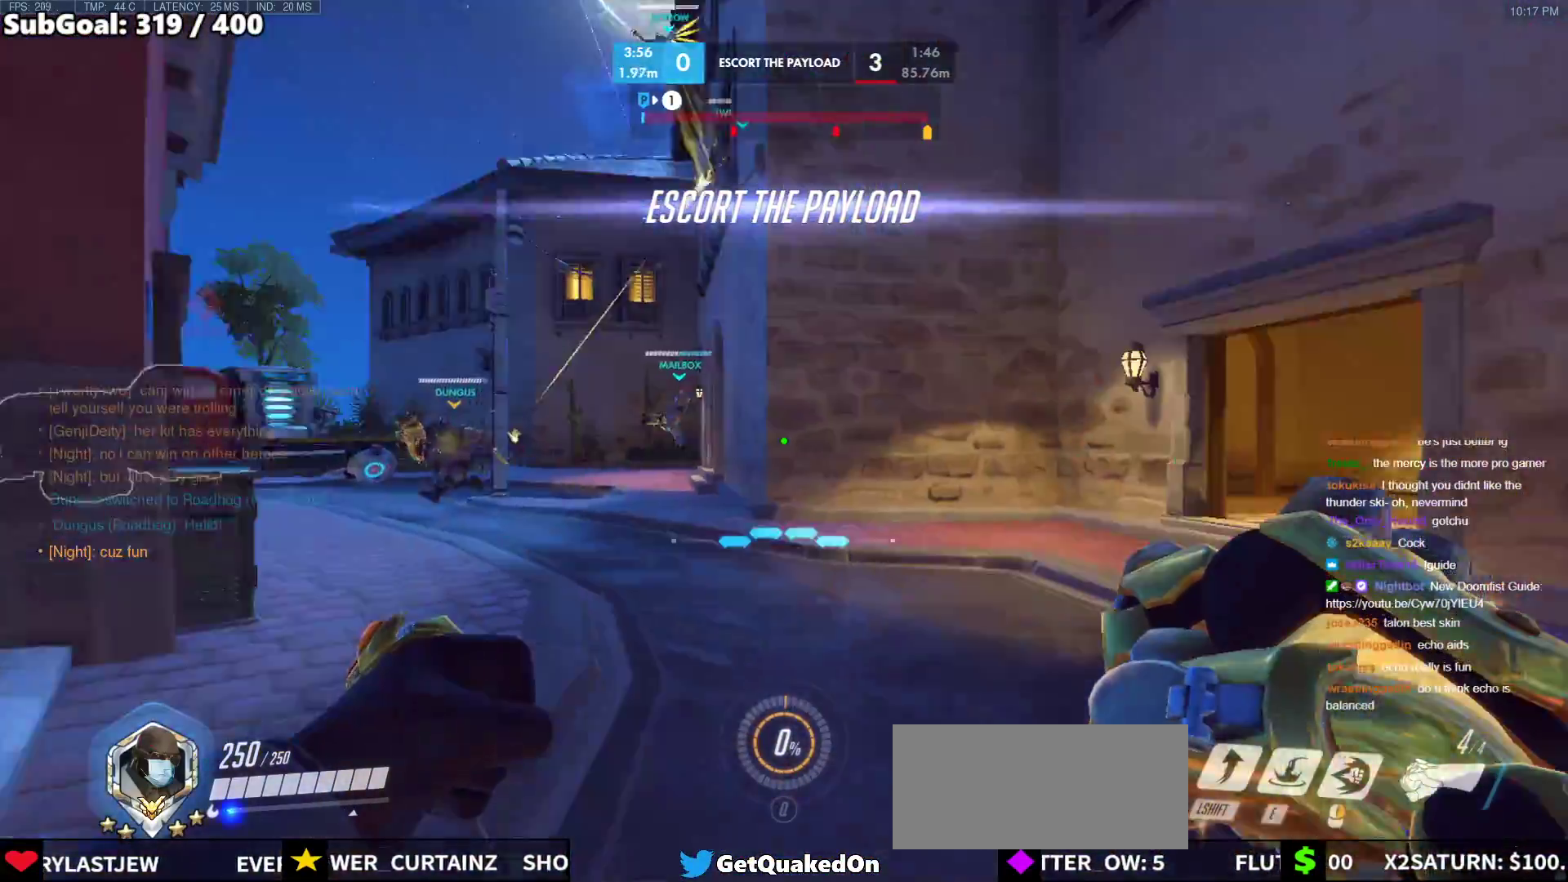
{"keys": ["a"], "mouse": [], "events": [[300, "s", "up"]]}
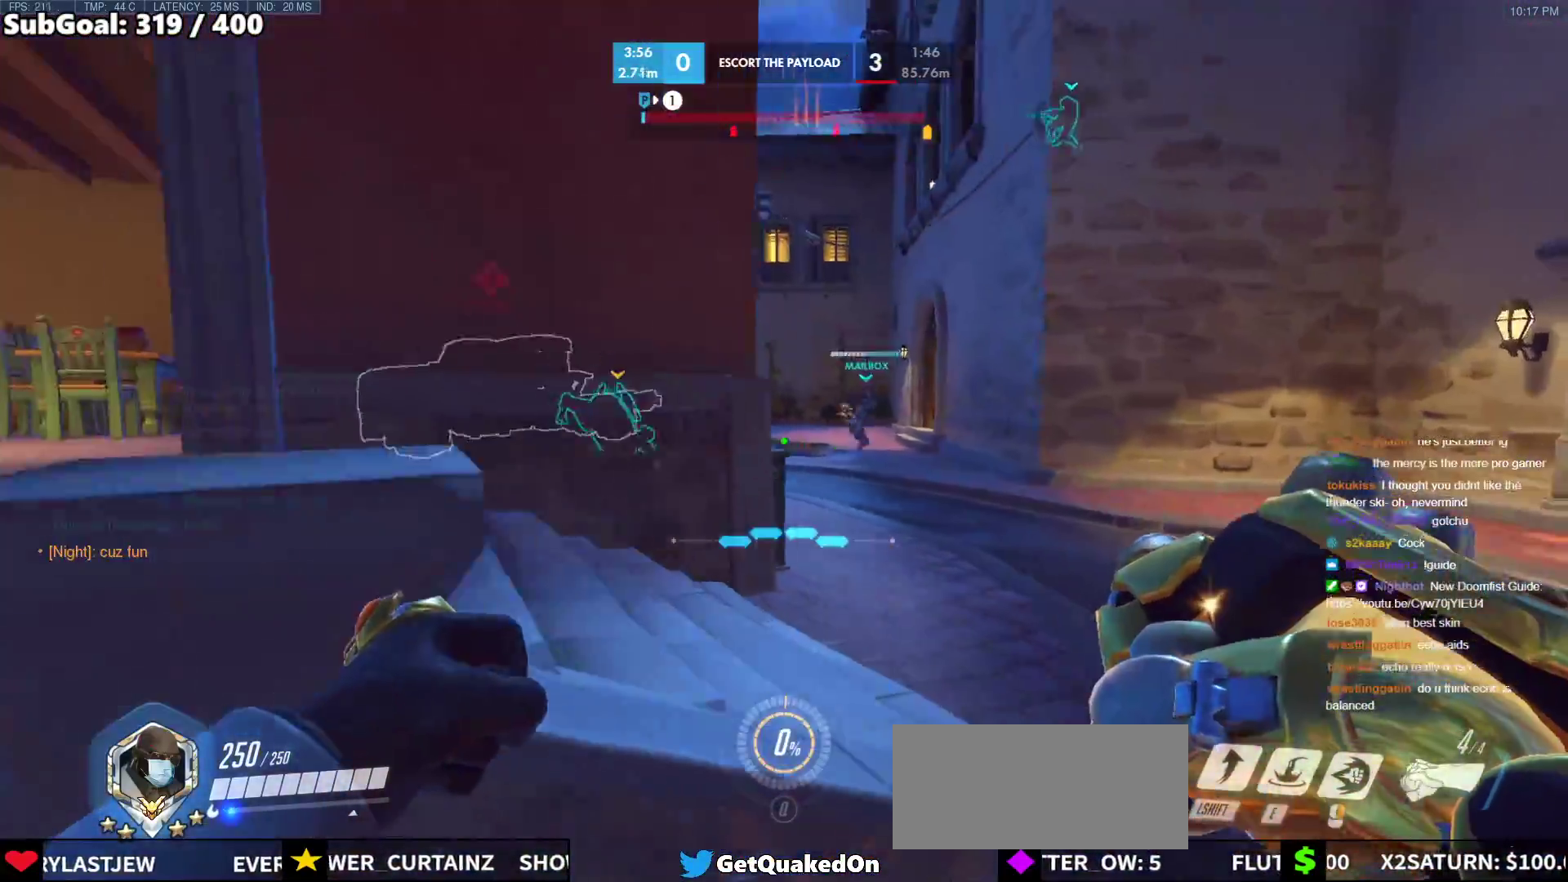
{"keys": [], "mouse": [], "events": [[17, "a", "up"], [67, "d", "down"], [117, "s", "down"], [217, "a", "down"], [217, "d", "up"], [300, "s", "up"], [450, "a", "up"]]}
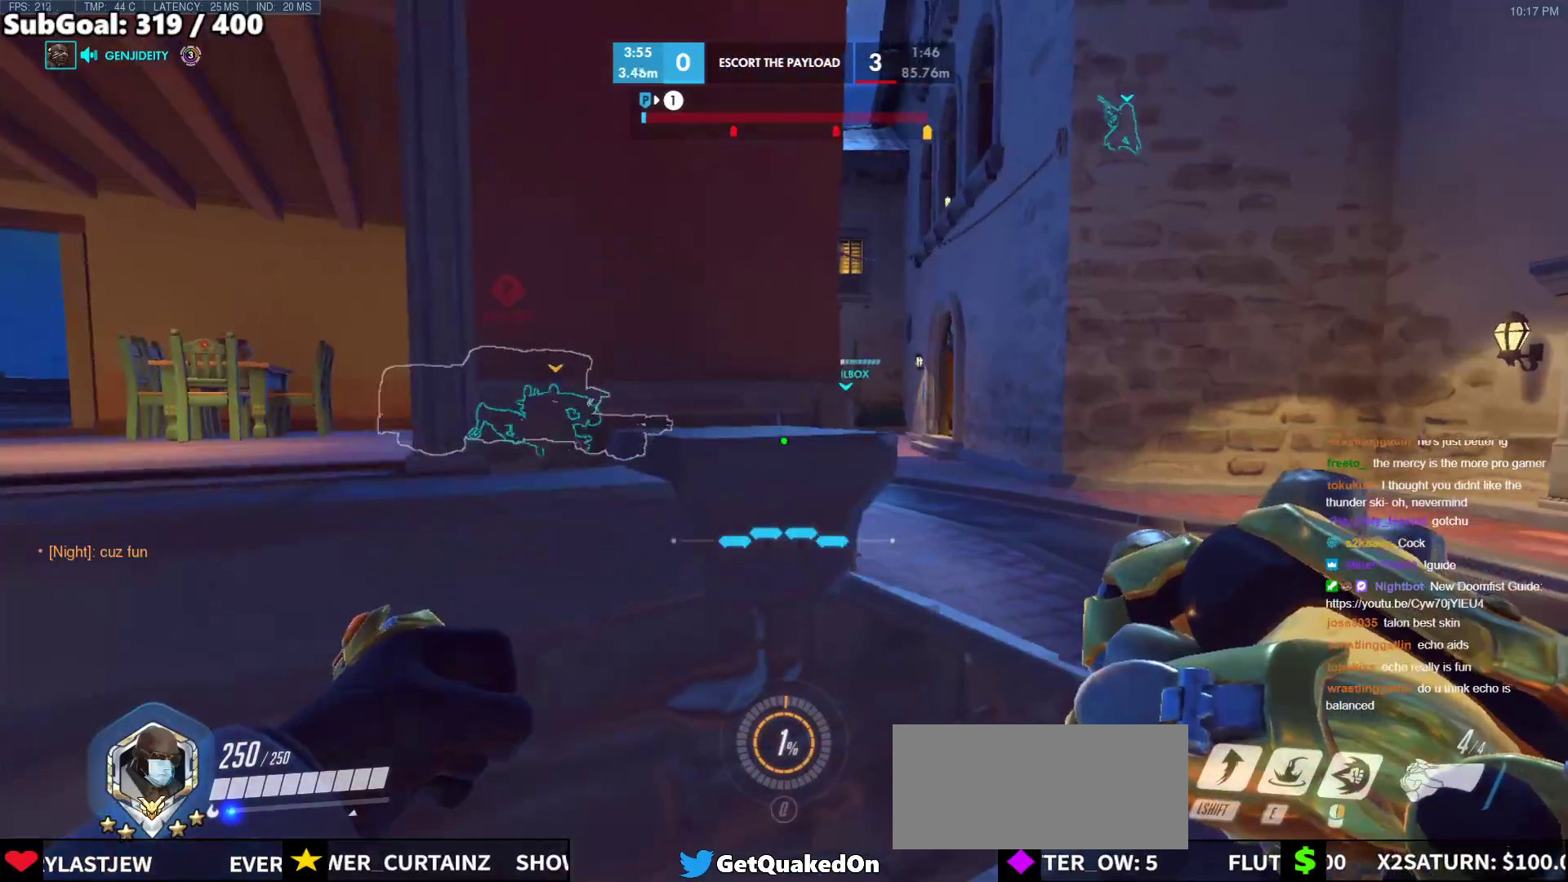
{"keys": ["a", "w"], "mouse": [], "events": [[50, "d", "down"], [317, "w", "down"], [417, "a", "down"], [467, "d", "up"]]}
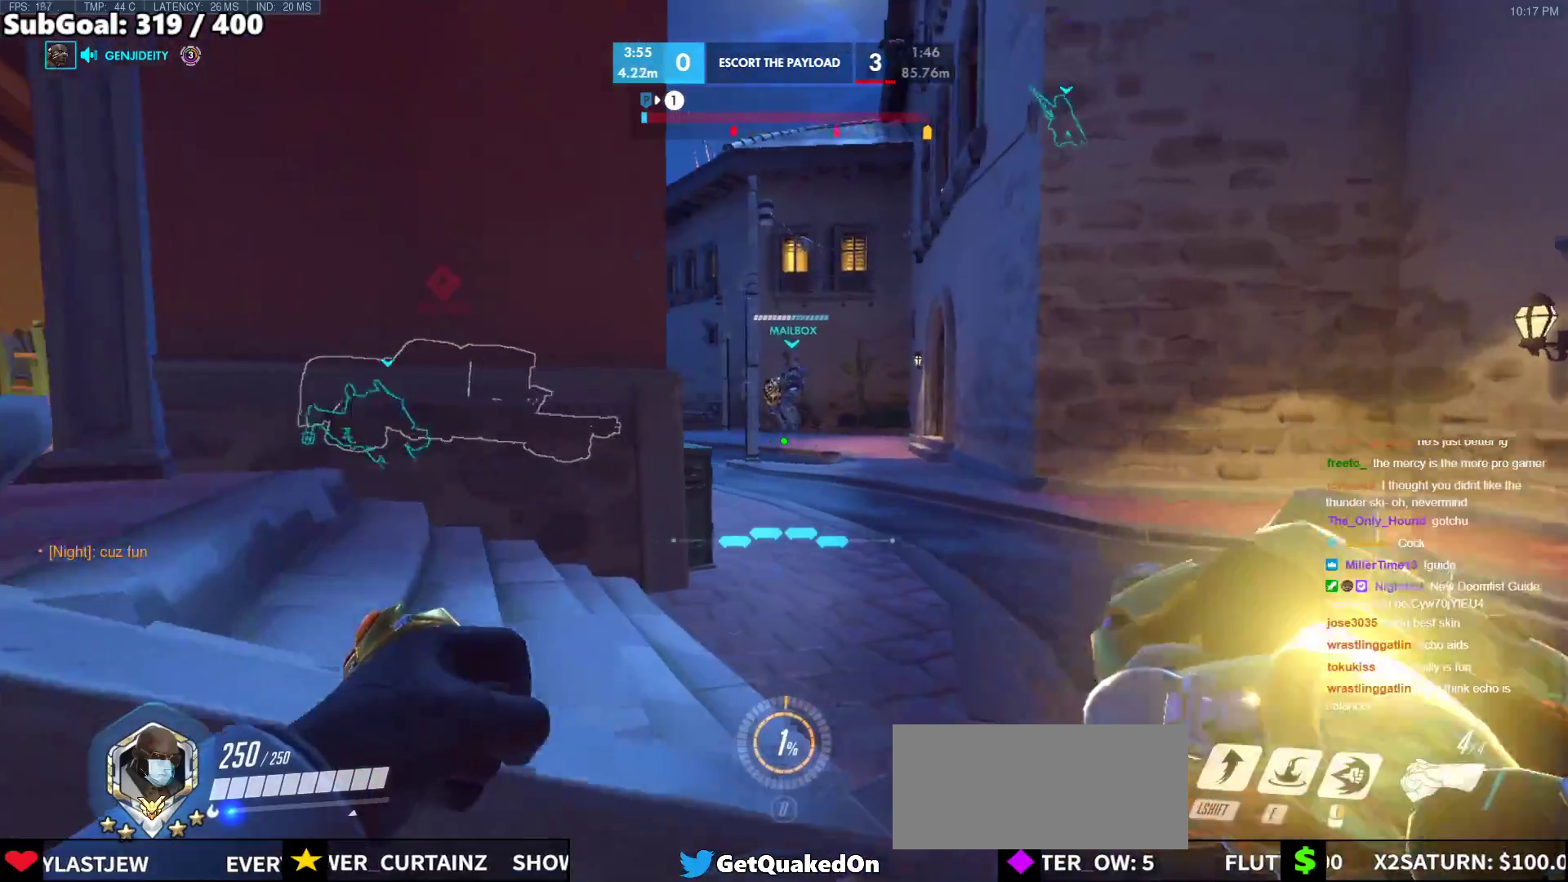
{"keys": ["w"], "mouse": [], "events": [[100, "space", "down"], [250, "a", "up"], [250, "space", "up"]]}
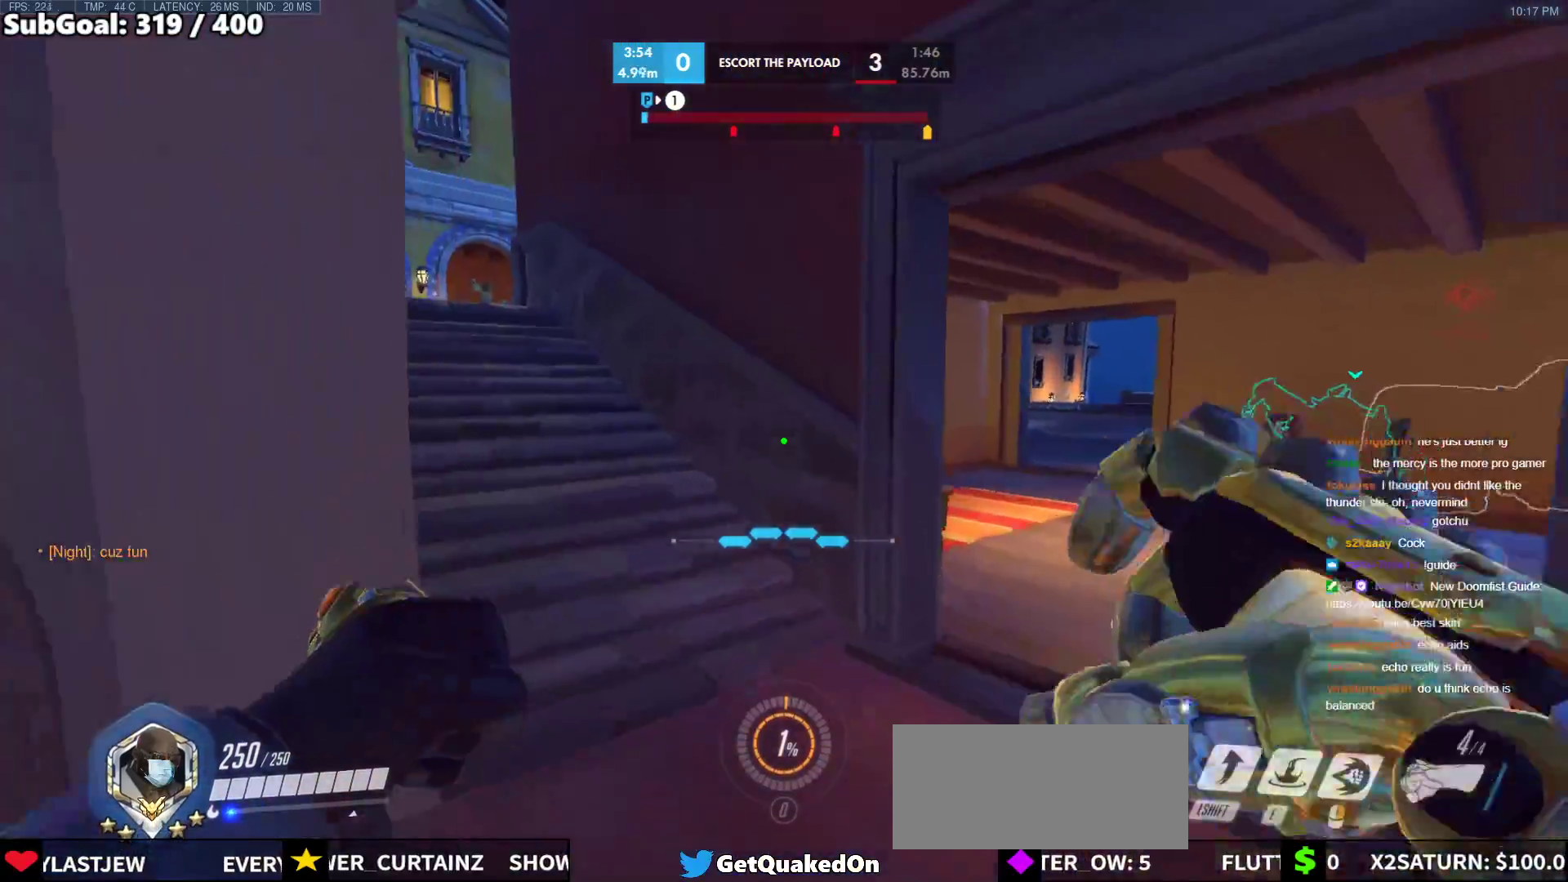
{"keys": [], "mouse": [], "events": [[67, "d", "down"], [117, "w", "up"], [217, "d", "up"], [400, "s", "down"], [500, "s", "up"]]}
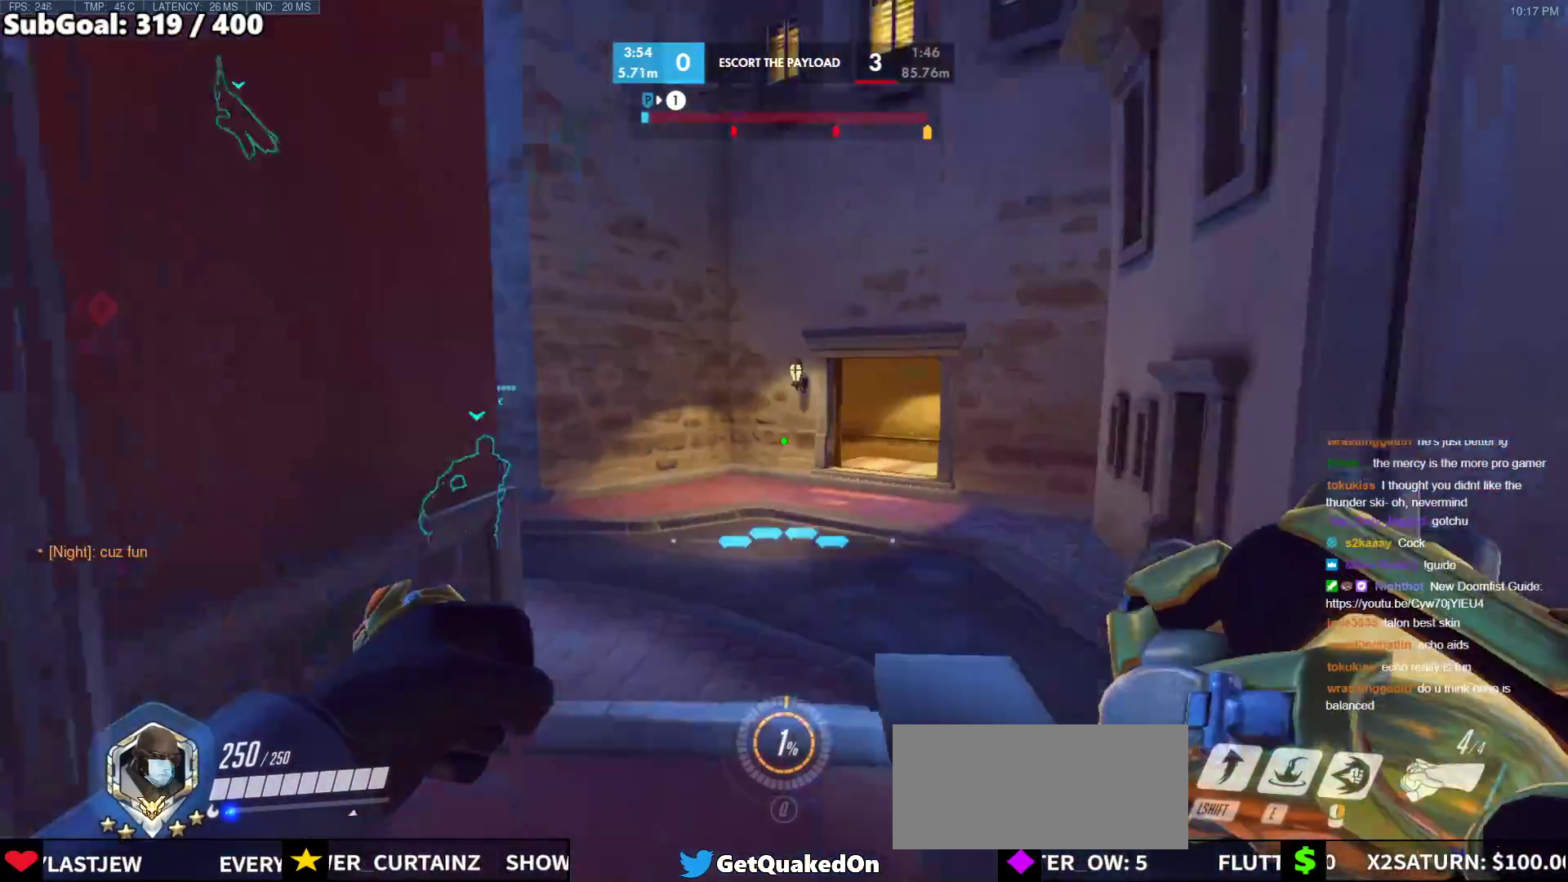
{"keys": ["d"], "mouse": [], "events": [[83, "a", "down"], [233, "a", "up"], [317, "s", "down"], [417, "d", "down"], [417, "s", "up"]]}
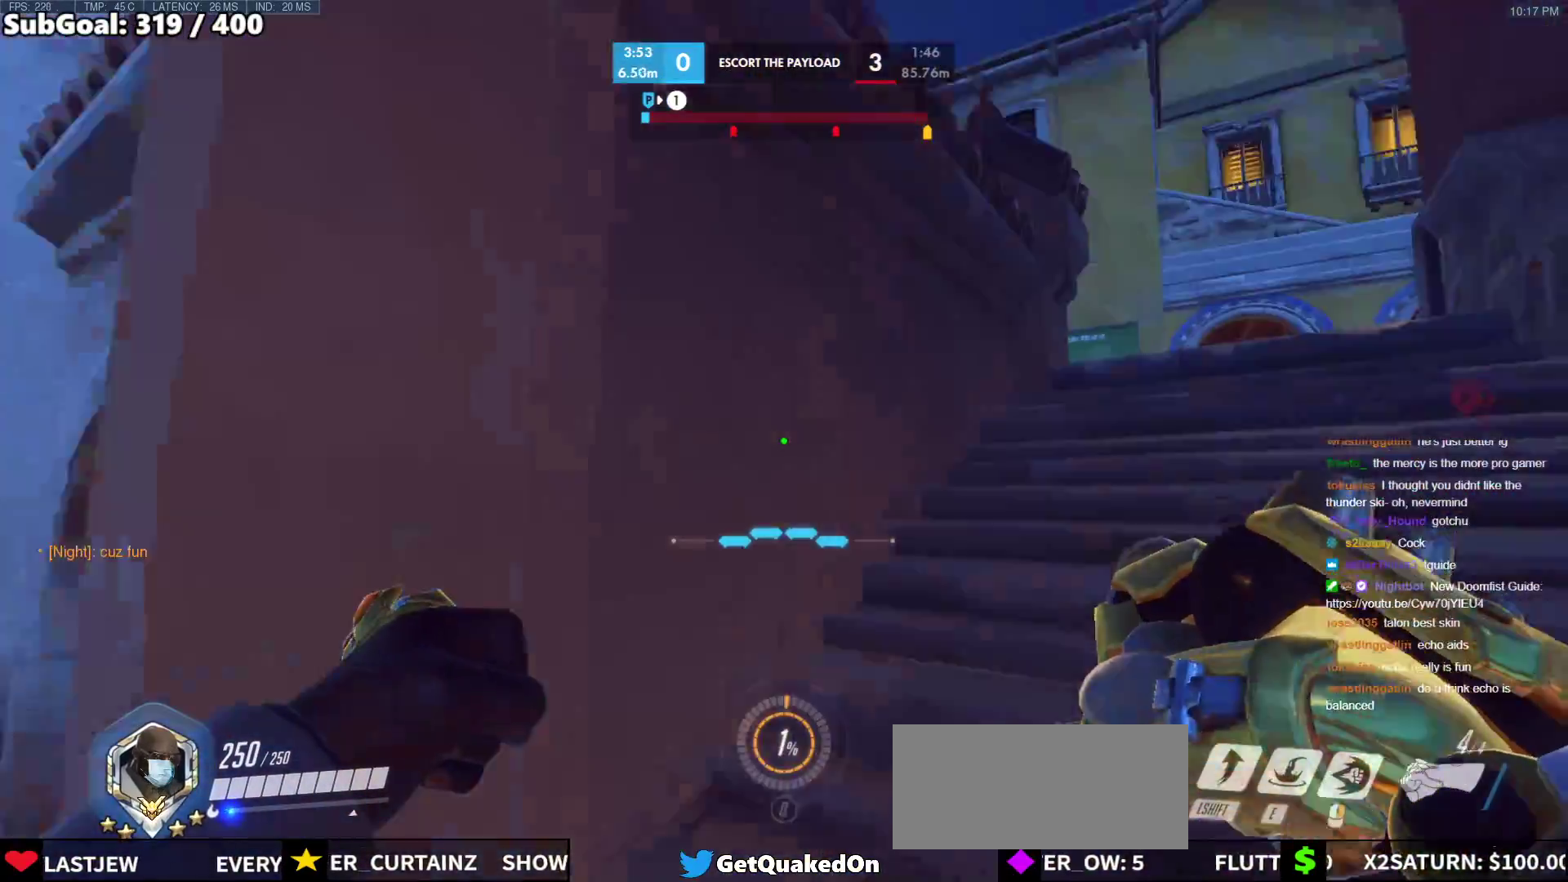
{"keys": ["d", "w"], "mouse": ["right"], "events": [[17, "w", "down"], [67, "d", "up"], [300, "d", "down"], [383, "mouse_right", "down"]]}
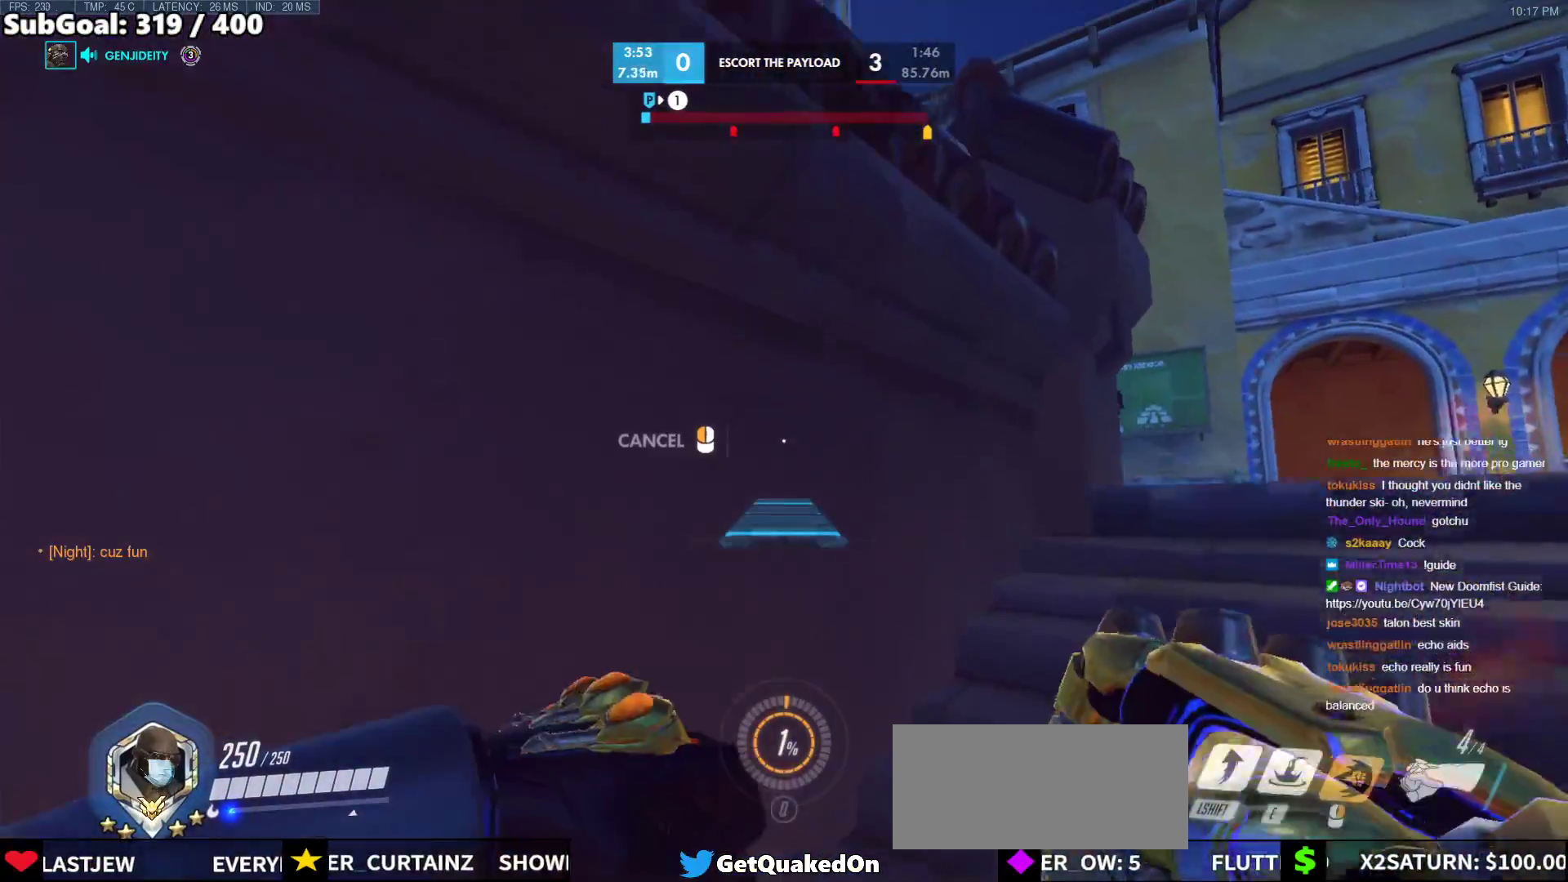
{"keys": ["d", "w"], "mouse": ["right"], "events": []}
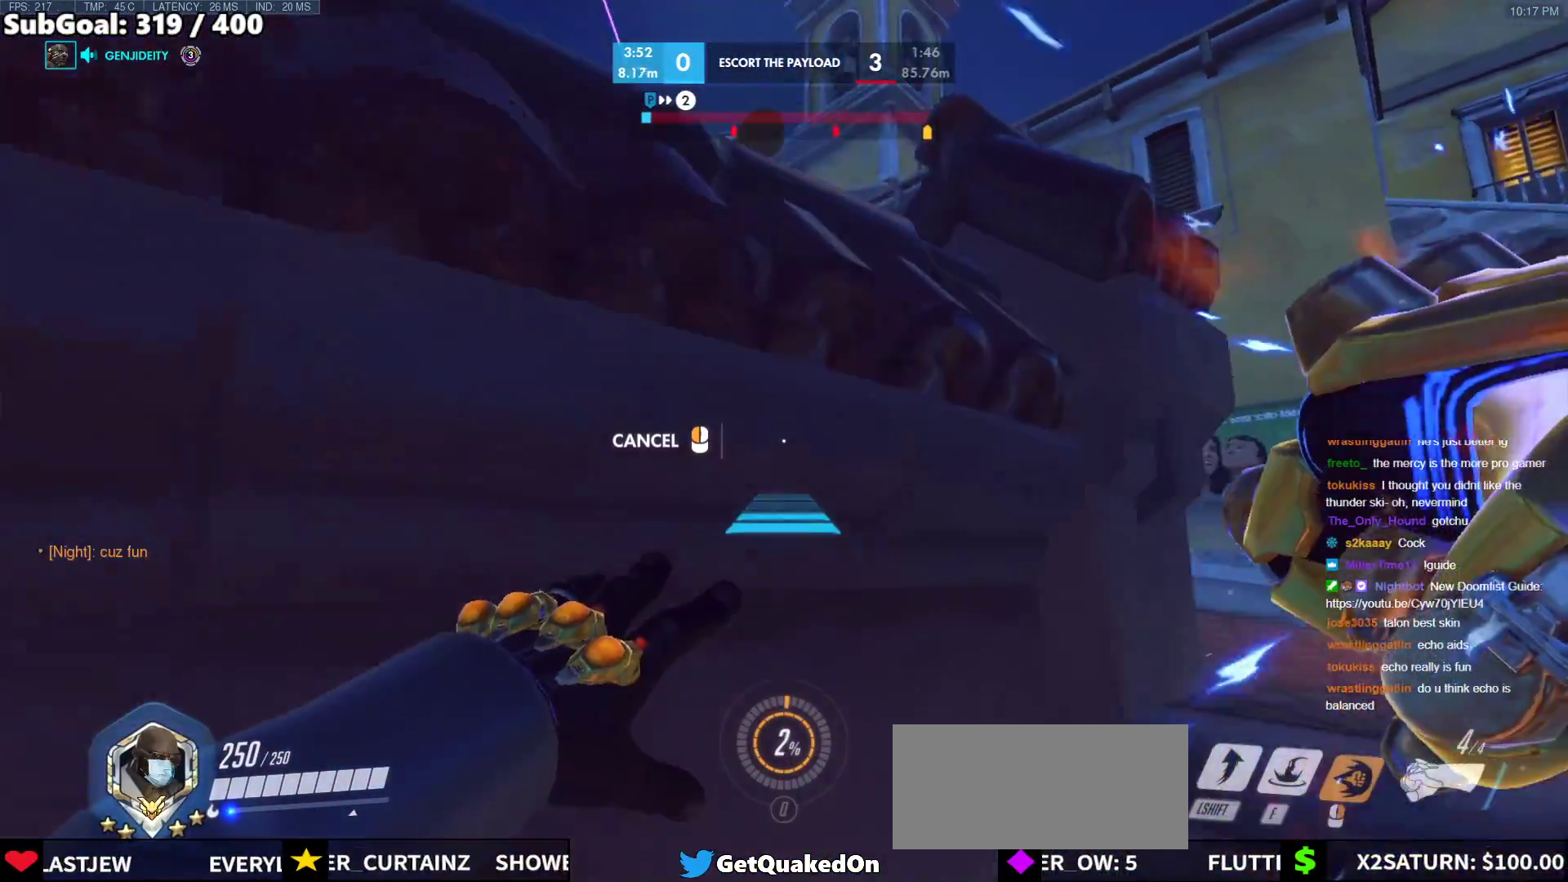
{"keys": ["d", "w"], "mouse": ["right"], "events": [[183, "w", "up"], [317, "w", "down"]]}
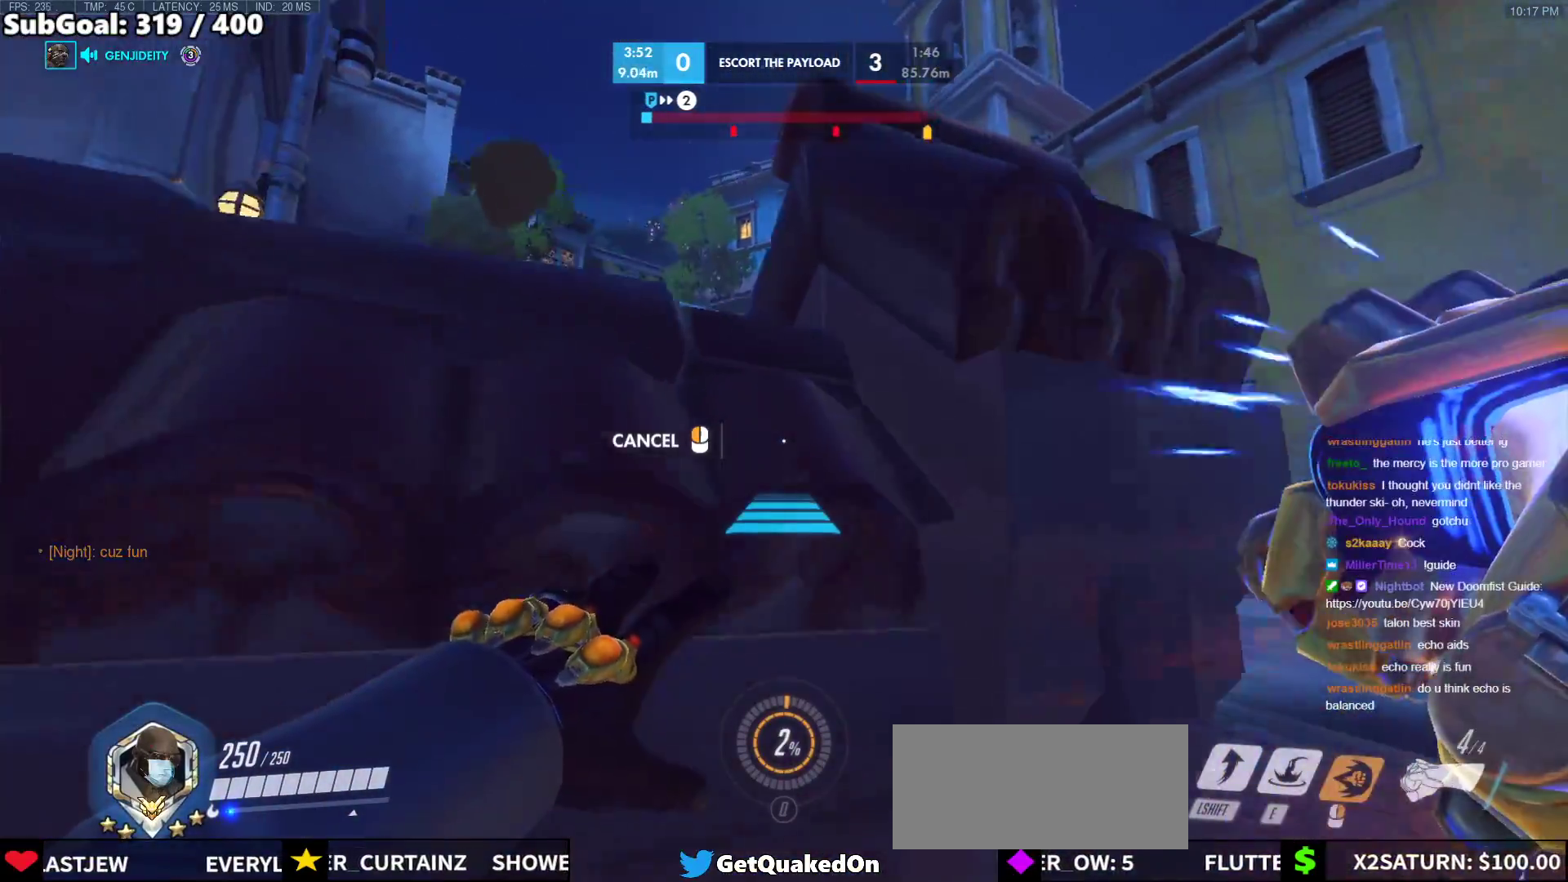
{"keys": ["a"], "mouse": ["right"], "events": [[67, "d", "up"], [67, "w", "up"], [150, "a", "down"], [150, "s", "down"], [200, "space", "down"], [333, "space", "up"], [433, "s", "up"]]}
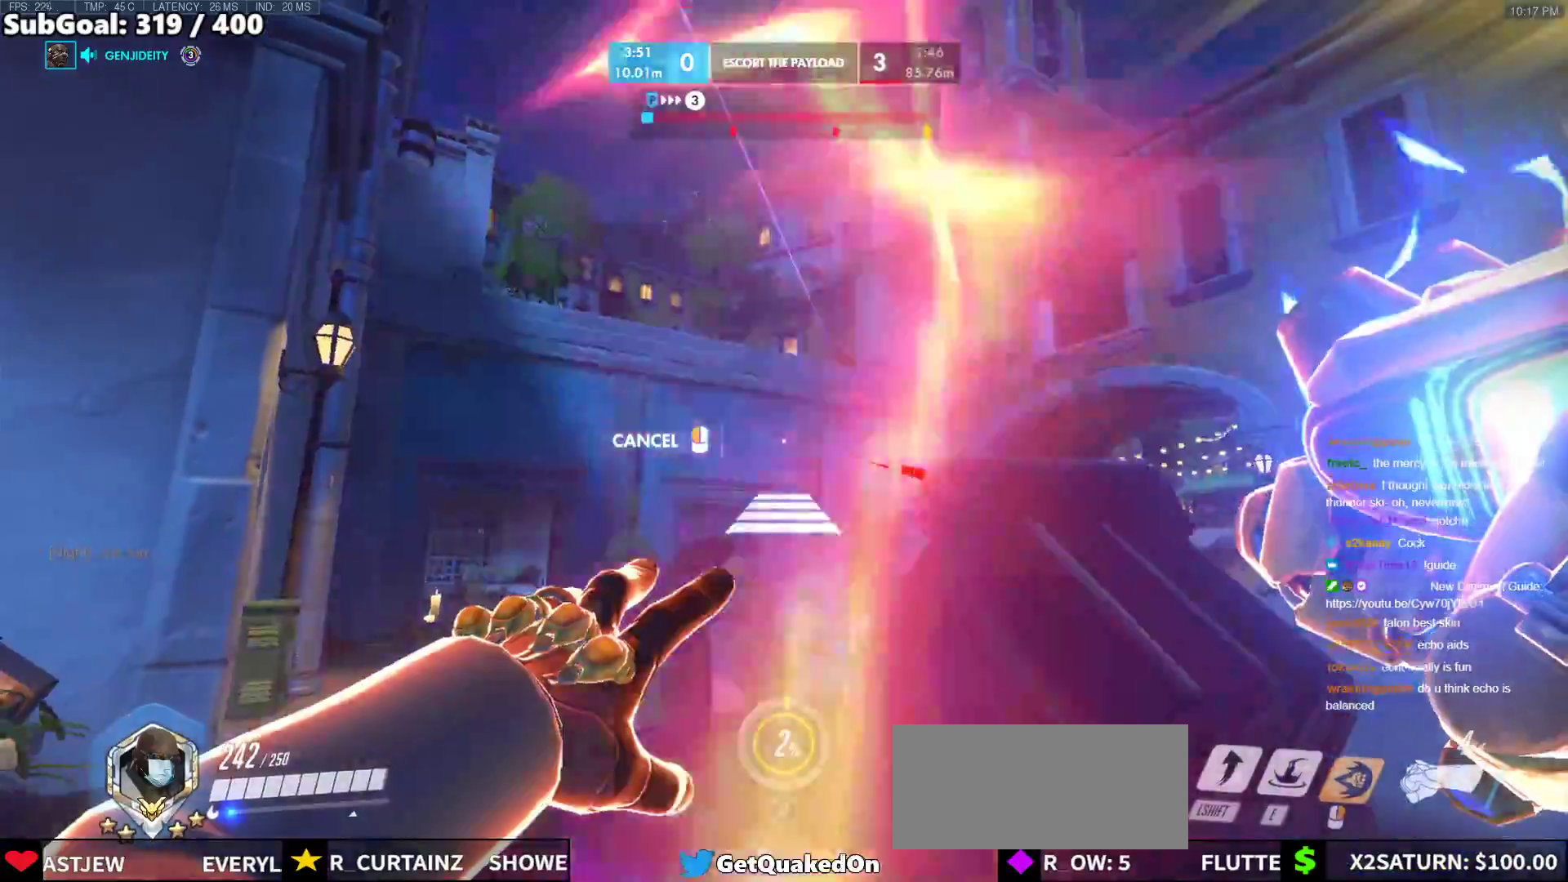
{"keys": ["w"], "mouse": [], "events": [[67, "w", "down"], [167, "mouse_right", "up"], [217, "a", "up"]]}
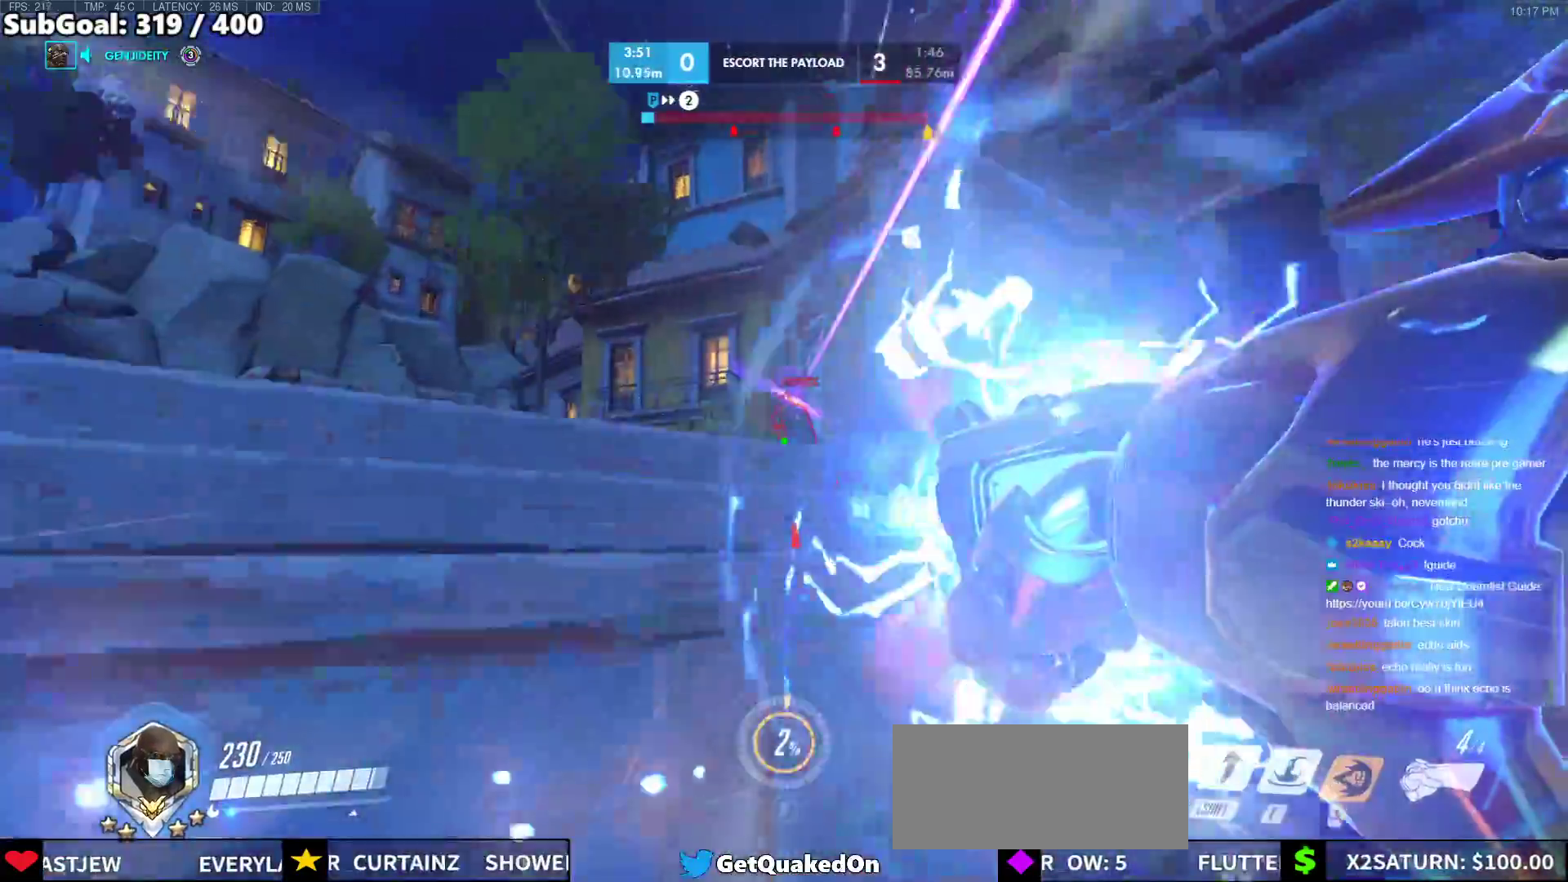
{"keys": ["a", "shift", "w"], "mouse": ["left"], "events": [[367, "a", "down"], [367, "mouse_left", "down"], [367, "shift", "down"]]}